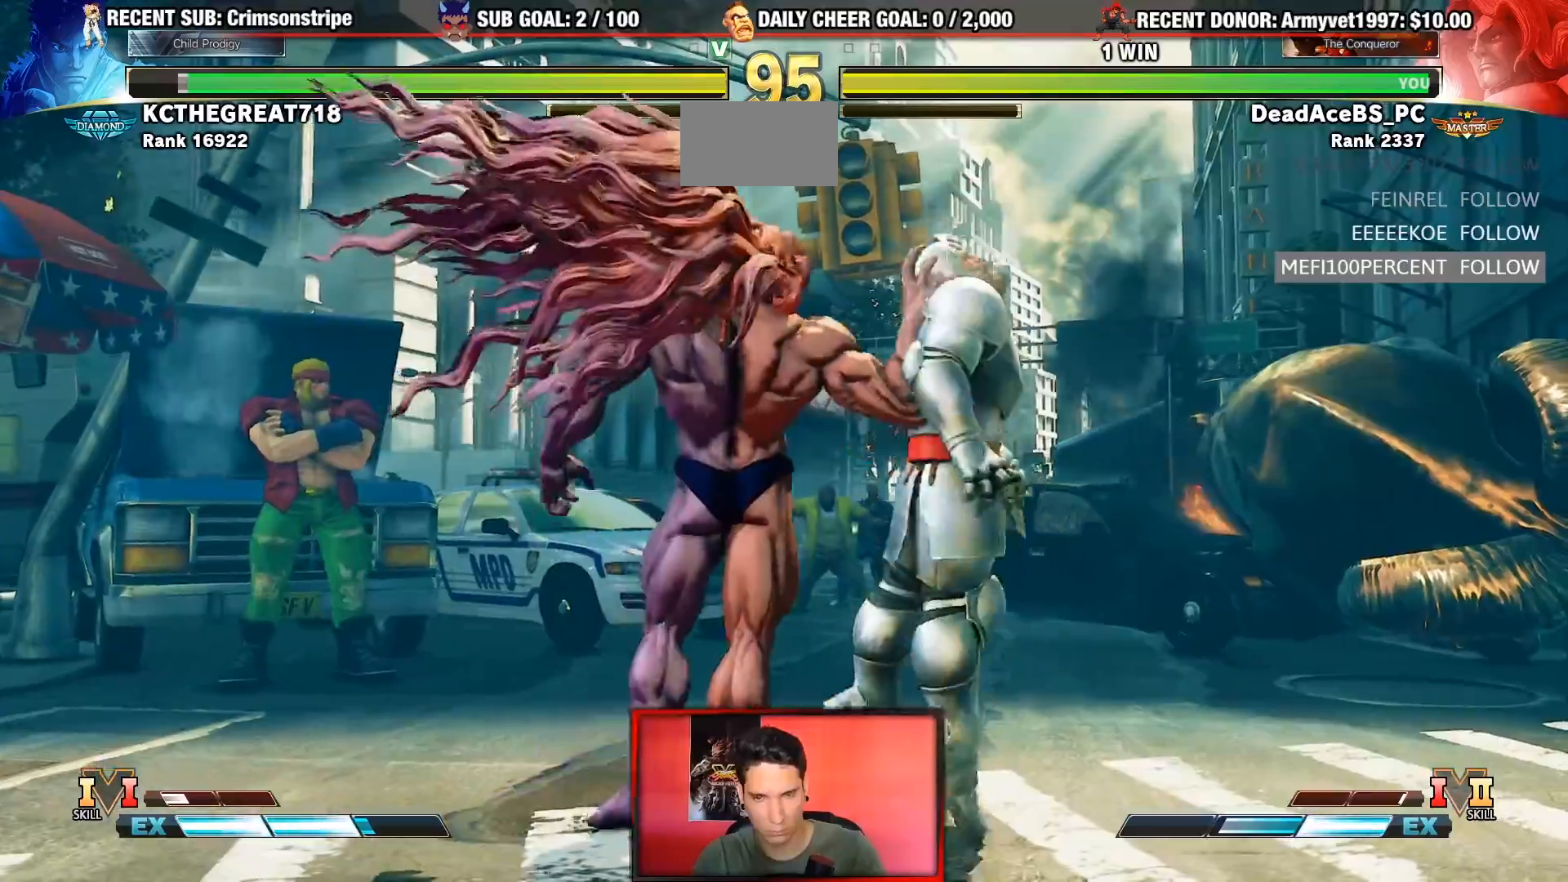
Gameplay with a controller (arcade stick); each line is a JSON object with the inputs held at the frame after it (dt_ms = milliseconds from this image to that frame). "events" lists button and stick changes between this image and that frame as [ms after this image, input, new state], when the widget could be followed in between. Not read: L3 R3.
{"dt_ms": 500, "buttons": [], "left_stick": "center"}
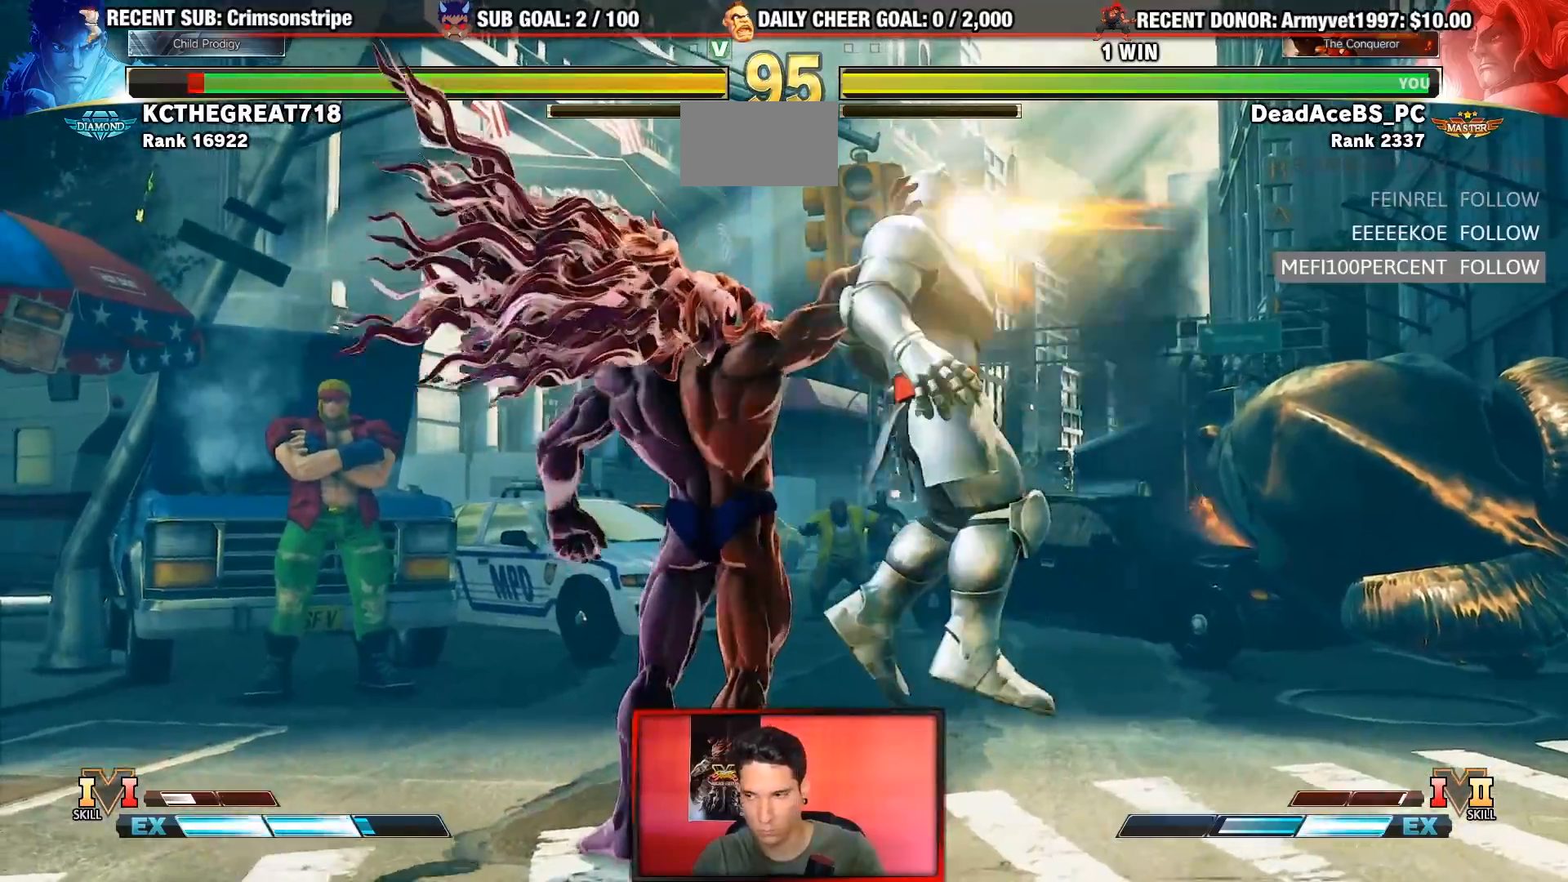
{"dt_ms": 500, "buttons": [], "left_stick": "center", "events": []}
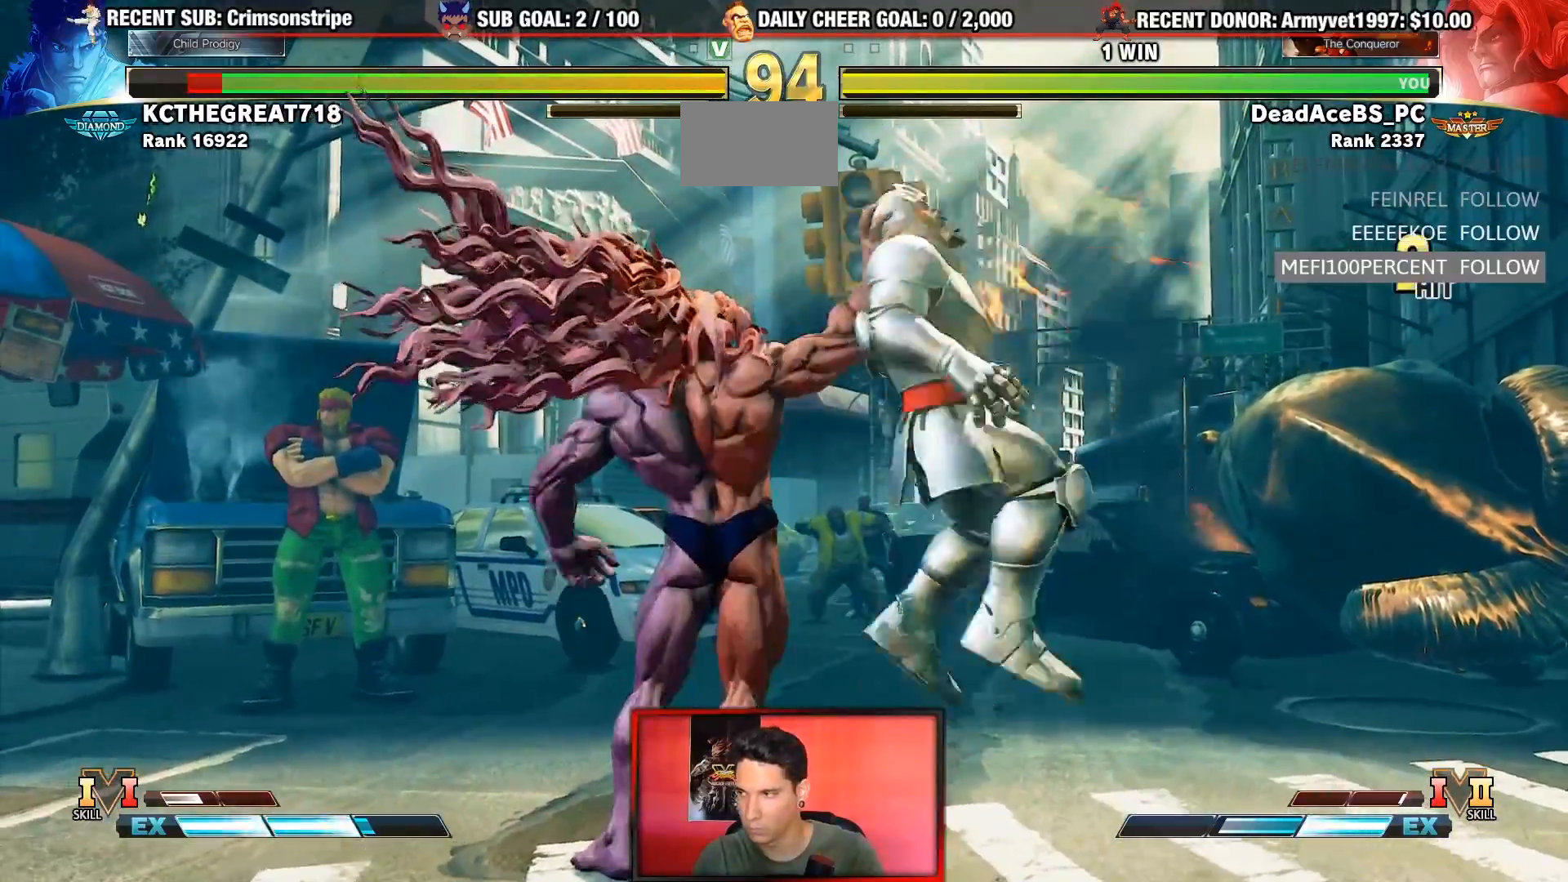
{"dt_ms": 500, "buttons": [], "left_stick": "center", "events": []}
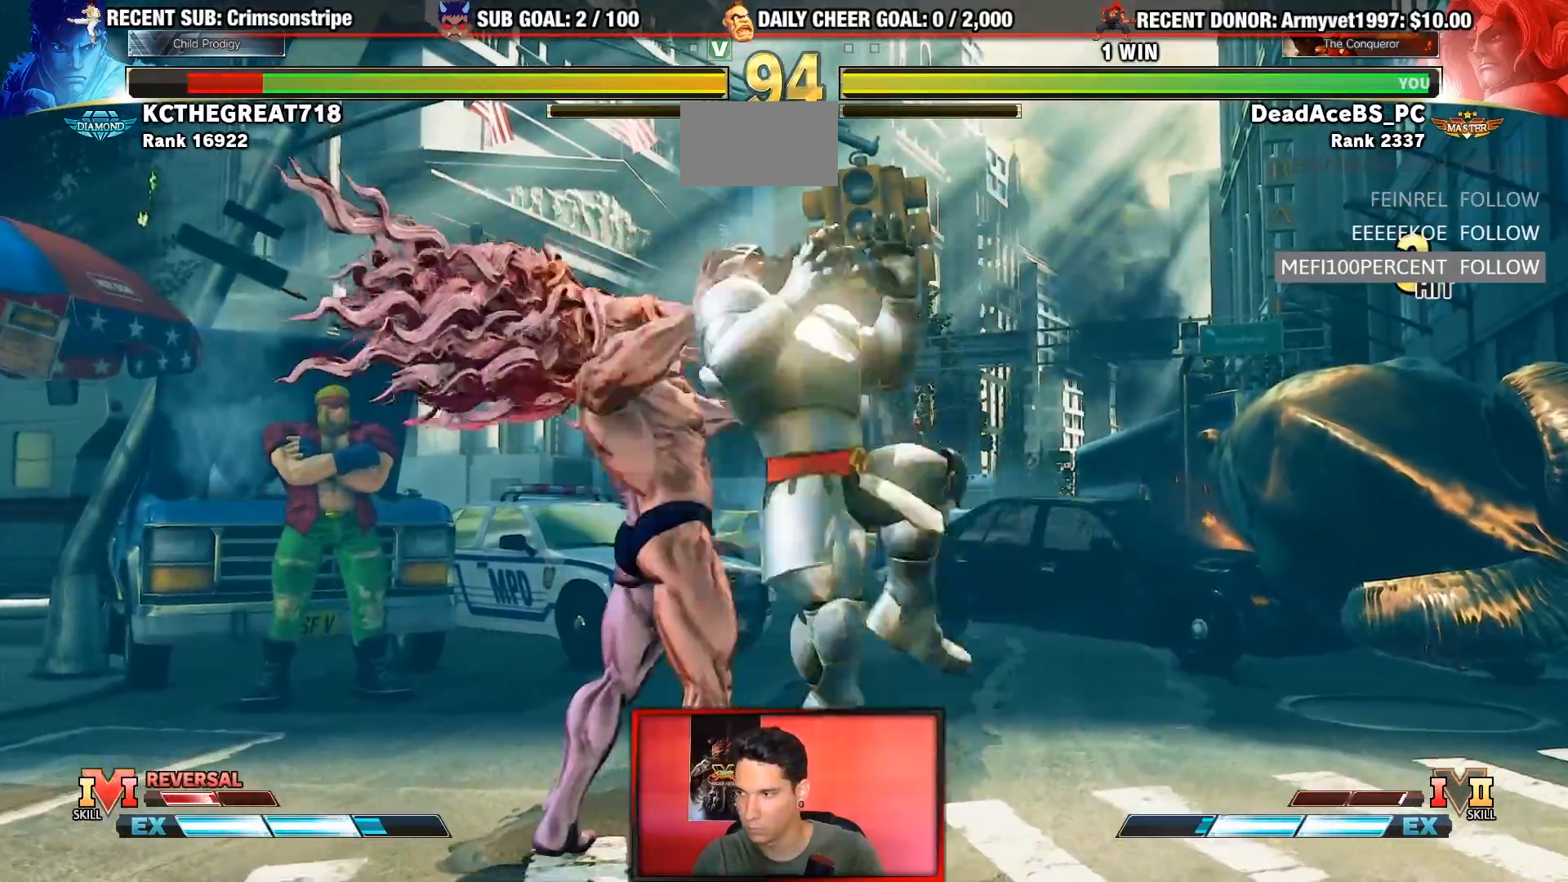
{"dt_ms": 500, "buttons": [], "left_stick": "center", "events": []}
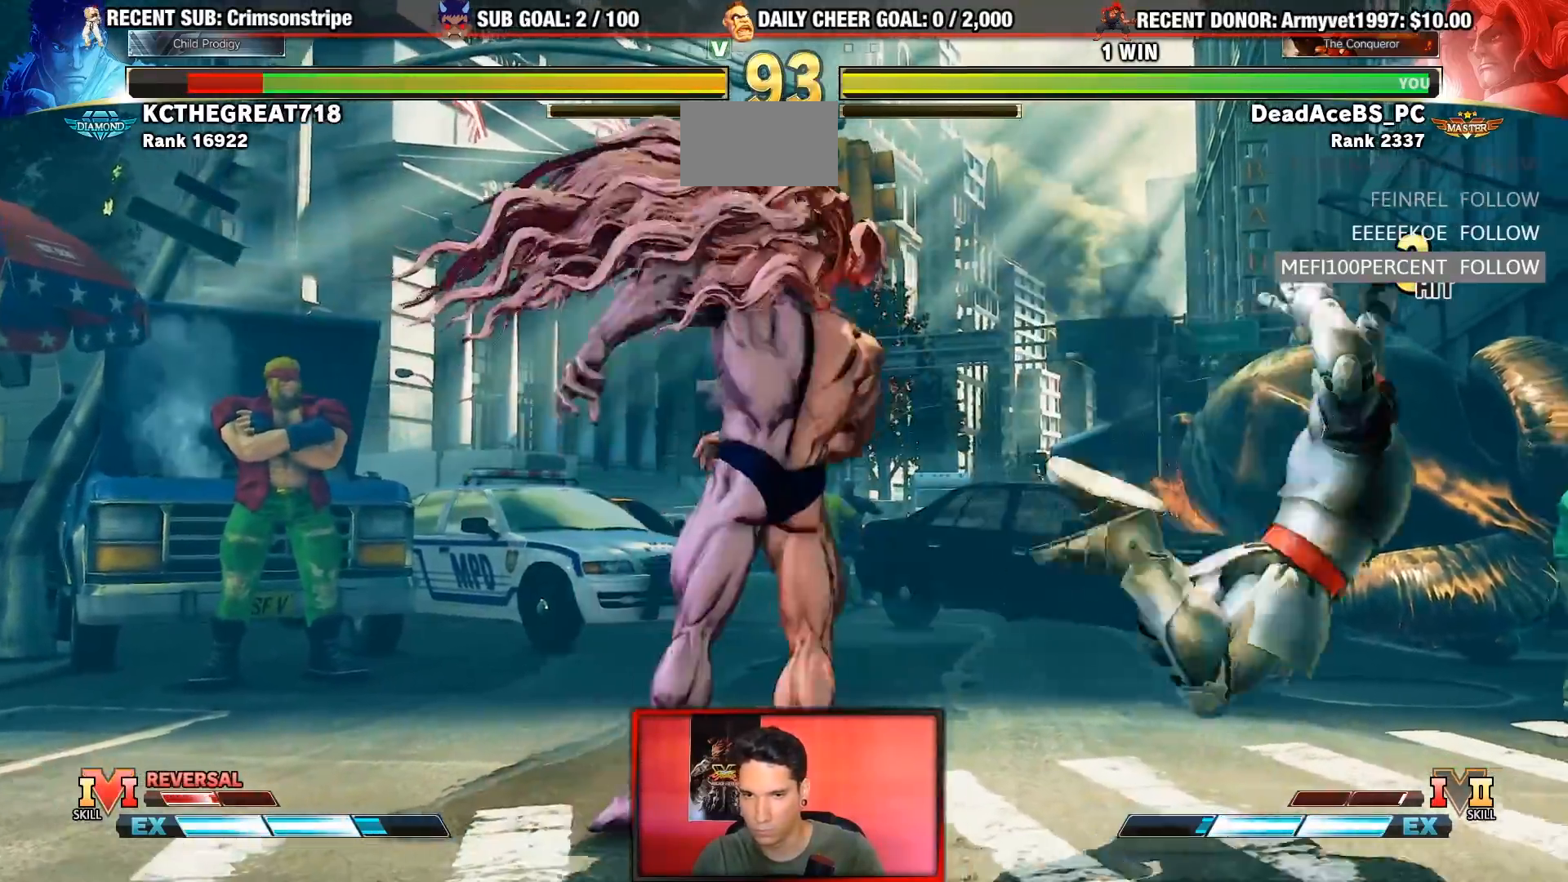
{"dt_ms": 500, "buttons": ["R2"], "left_stick": "right", "events": [[300, "left_stick", "right"], [317, "R2", "down"], [383, "R2", "up"], [433, "R2", "down"]]}
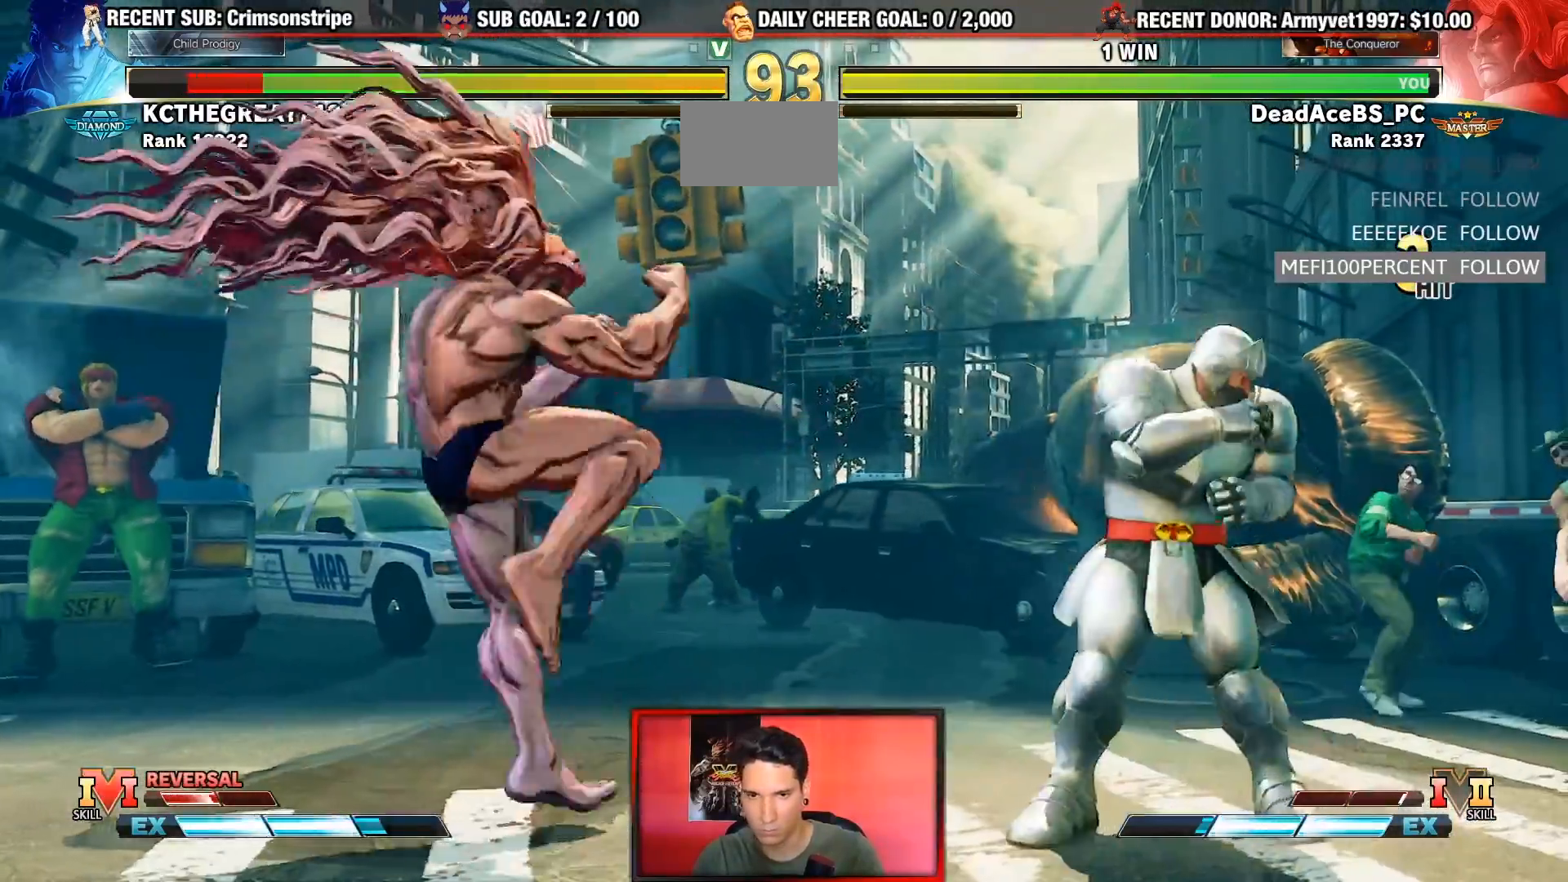
{"dt_ms": 500, "buttons": [], "left_stick": "center", "events": [[67, "left_stick", "center"], [100, "R2", "up"], [150, "left_stick", "left"], [383, "left_stick", "center"]]}
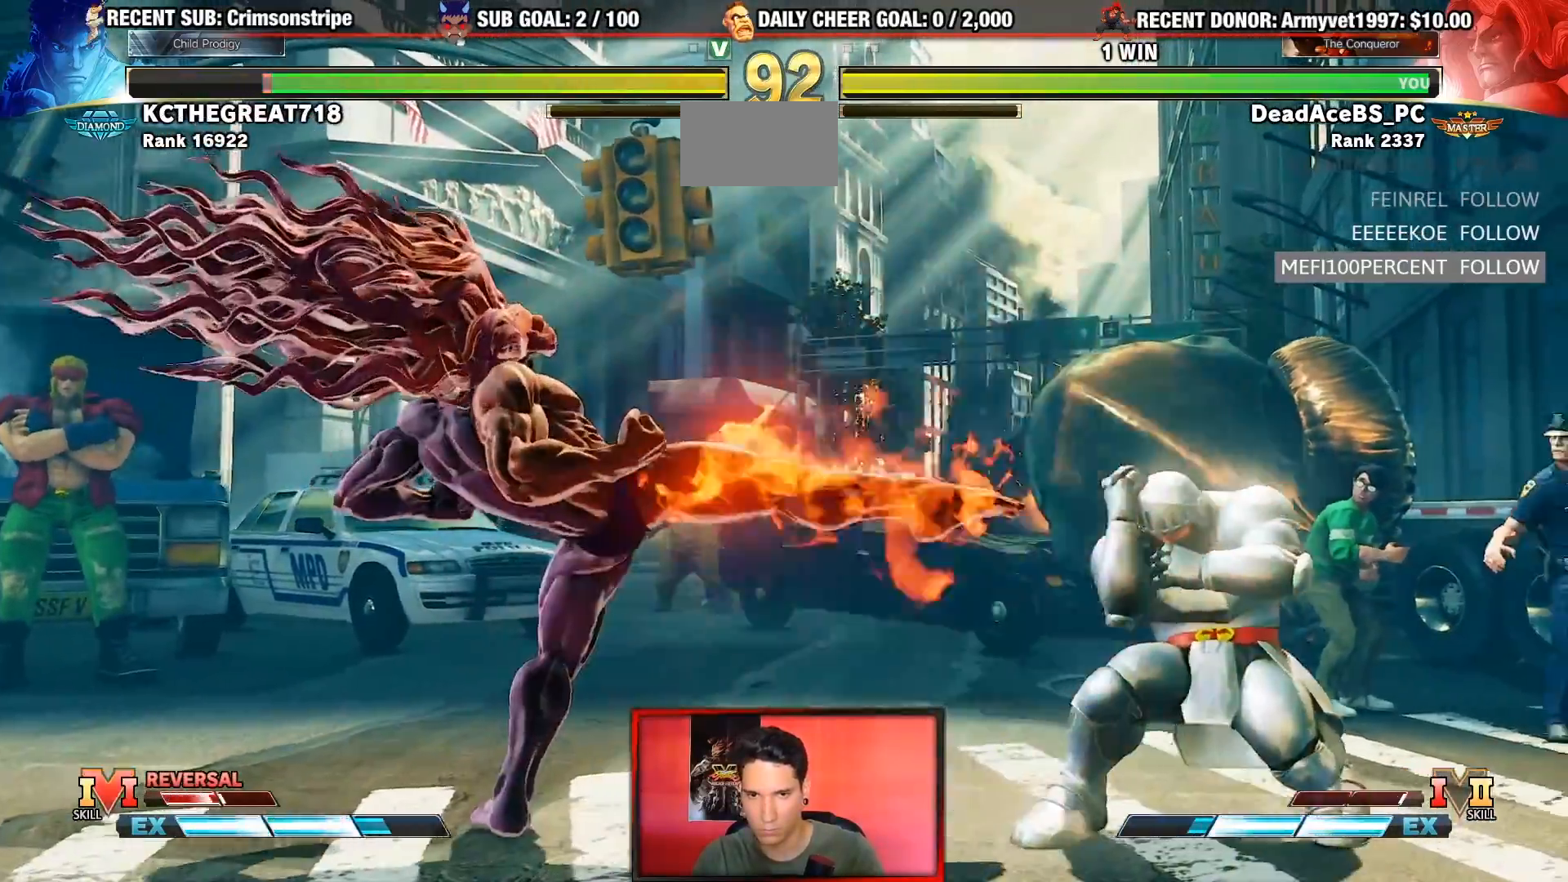
{"dt_ms": 500, "buttons": [], "left_stick": "down-left", "events": [[133, "left_stick", "down-left"]]}
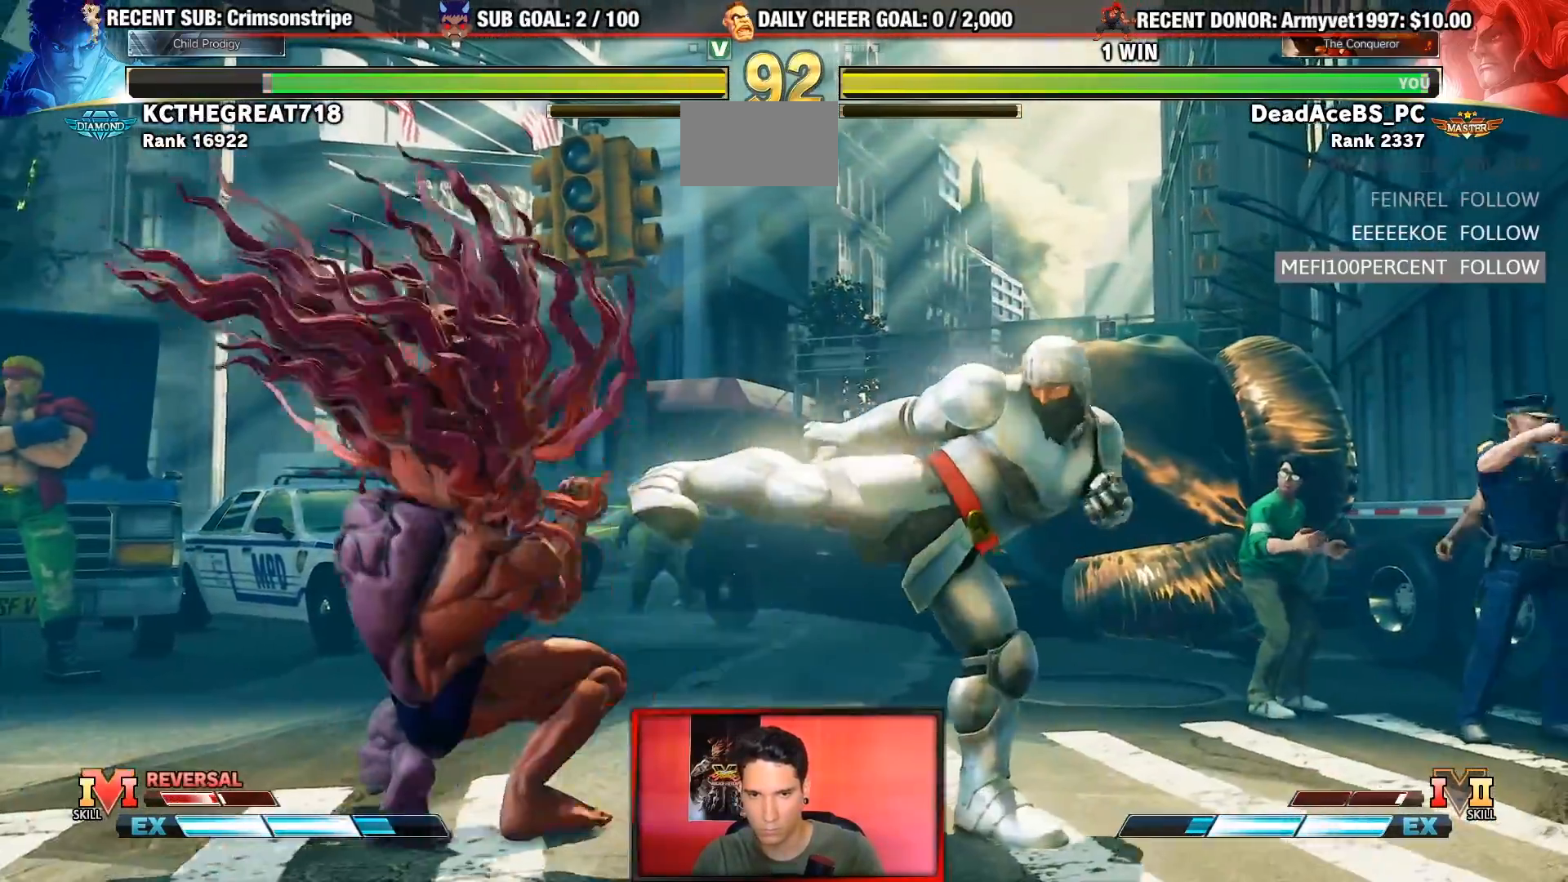
{"dt_ms": 500, "buttons": ["CROSS"], "left_stick": "center", "events": [[217, "CIRCLE", "down"], [283, "CIRCLE", "up"], [317, "left_stick", "down-right"], [367, "CROSS", "down"], [367, "left_stick", "right"], [483, "left_stick", "center"]]}
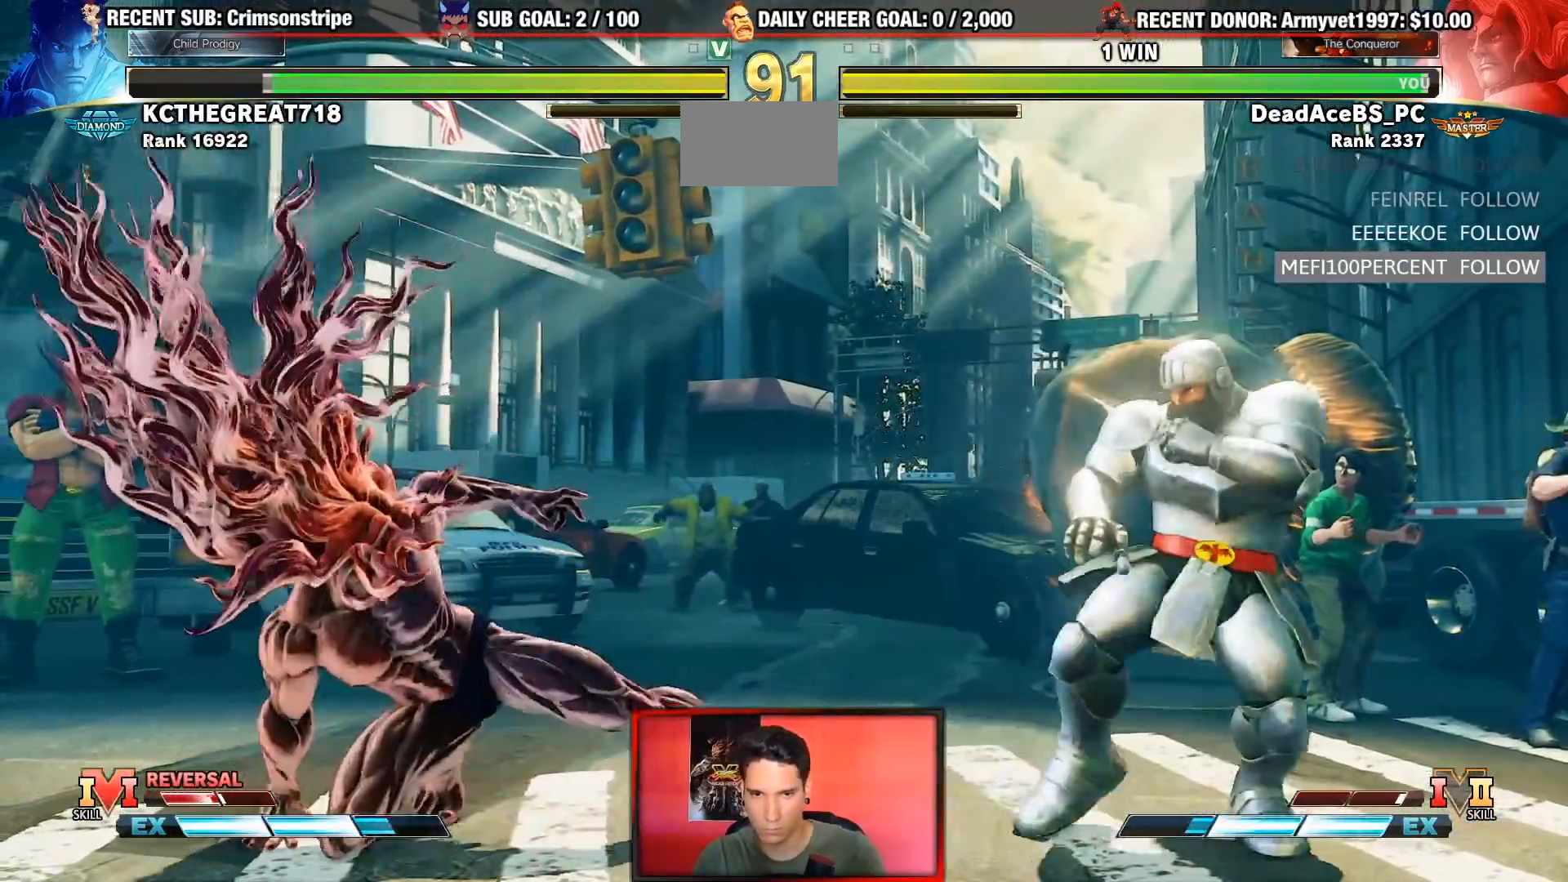
{"dt_ms": 500, "buttons": [], "left_stick": "right", "events": [[17, "CROSS", "up"], [50, "left_stick", "left"], [100, "left_stick", "down-left"], [317, "left_stick", "left"], [450, "left_stick", "right"]]}
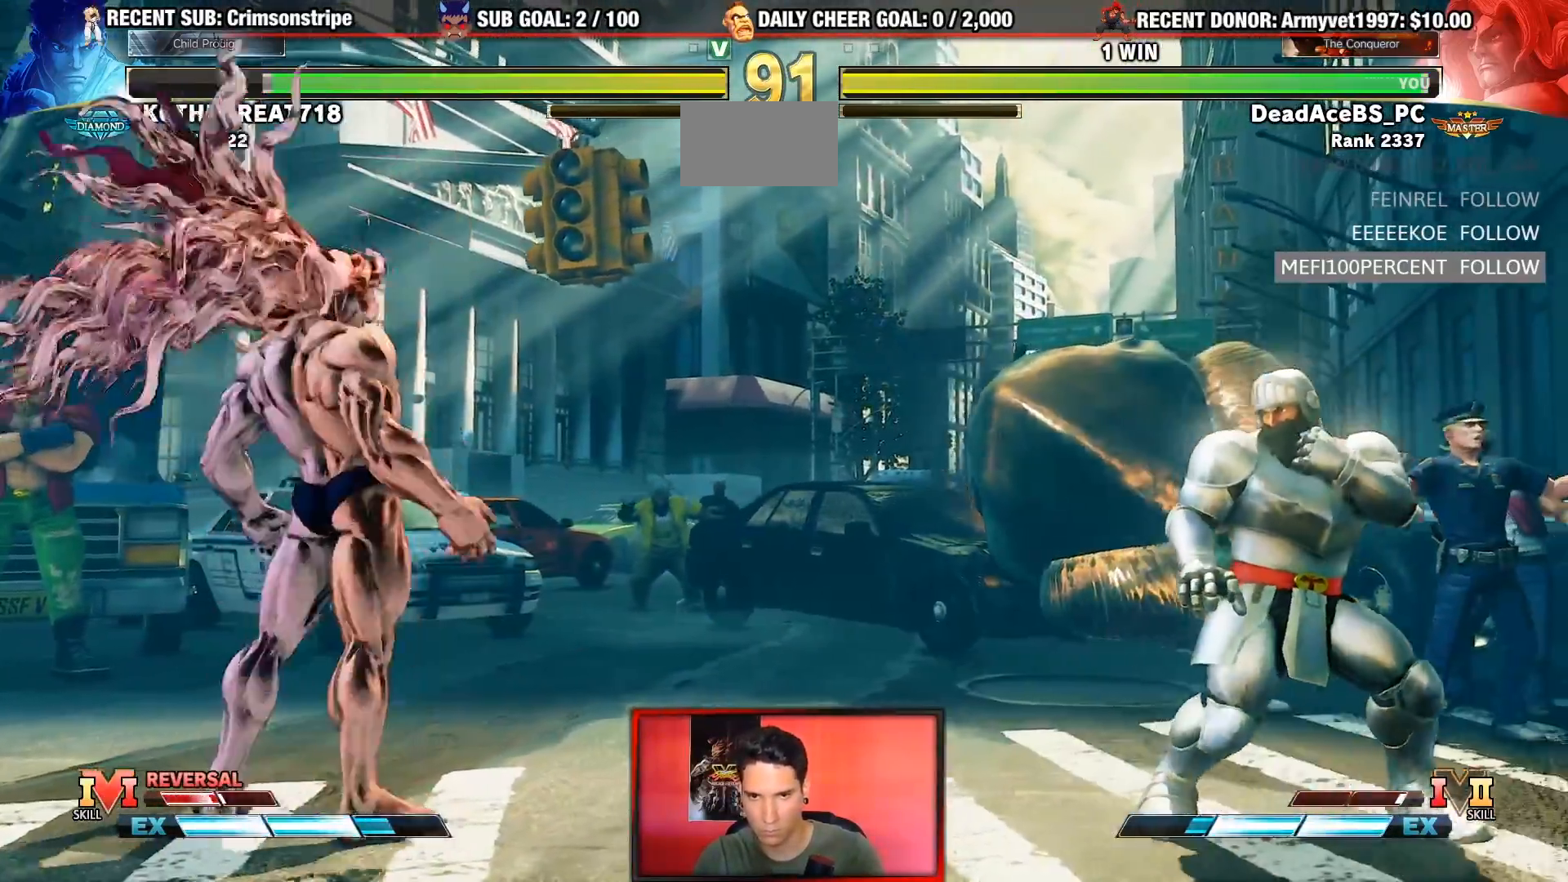
{"dt_ms": 500, "buttons": [], "left_stick": "right", "events": []}
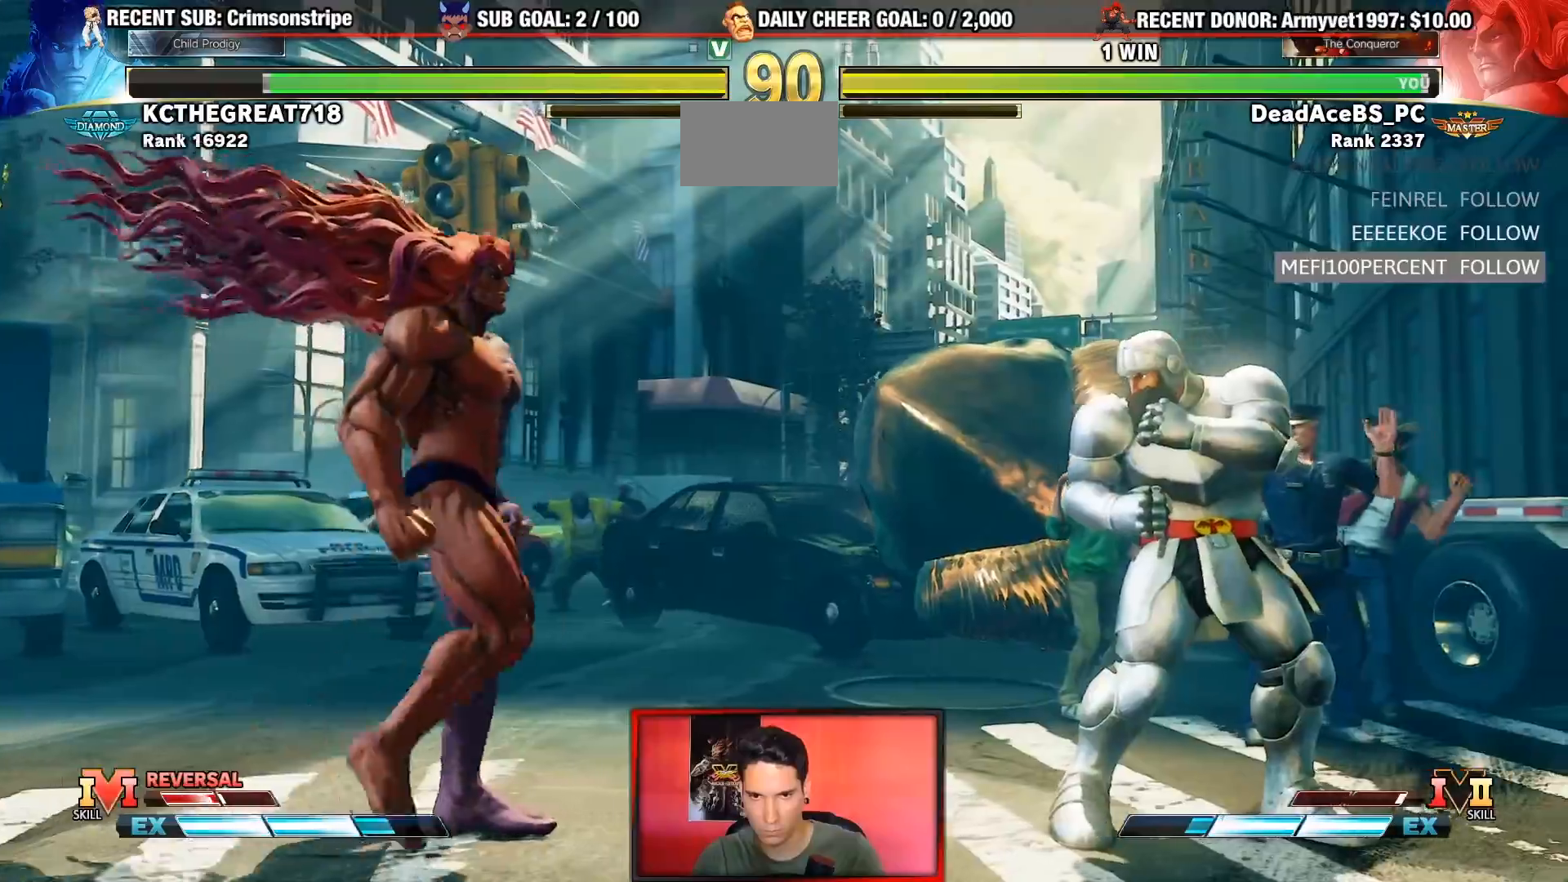
{"dt_ms": 500, "buttons": [], "left_stick": "down-left", "events": [[17, "left_stick", "center"], [67, "left_stick", "left"], [200, "left_stick", "right"], [500, "left_stick", "down-left"]]}
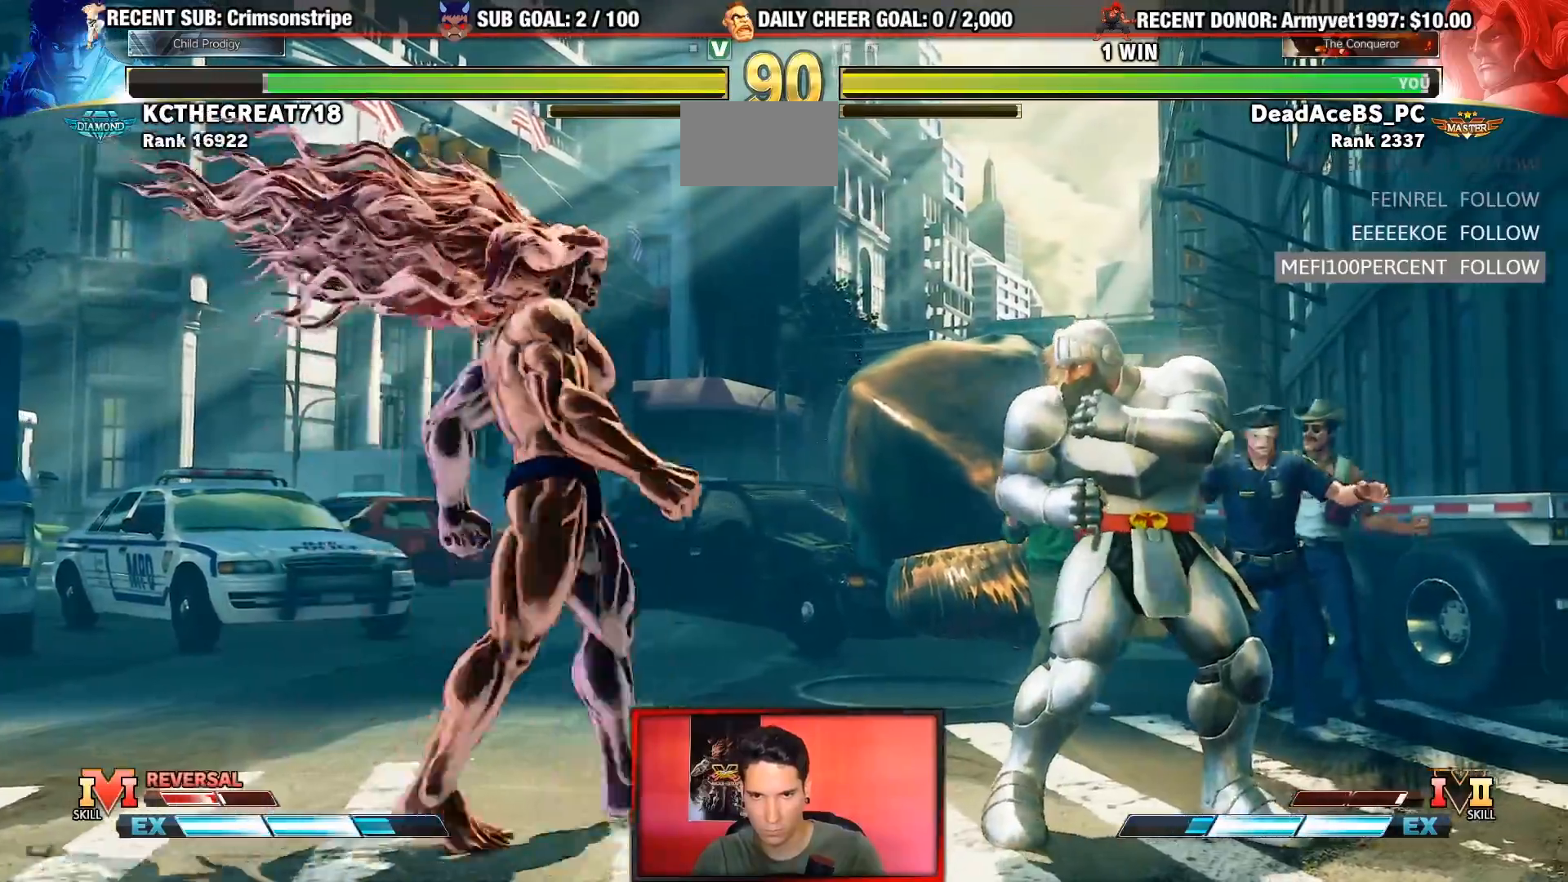
{"dt_ms": 500, "buttons": [], "left_stick": "right", "events": [[350, "left_stick", "right"]]}
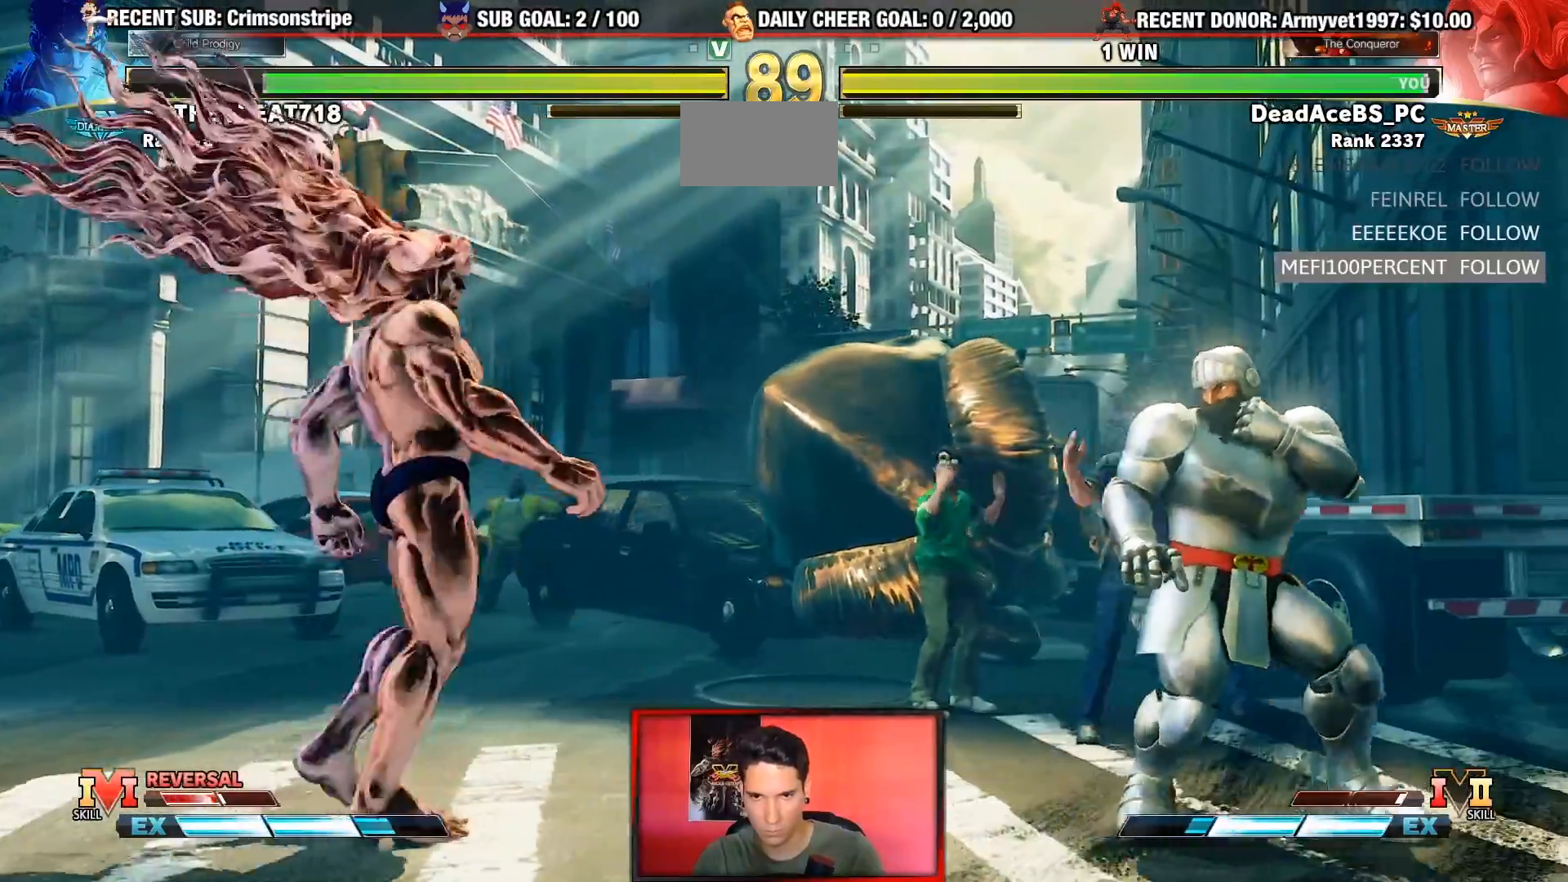
{"dt_ms": 1000, "buttons": [], "left_stick": "left"}
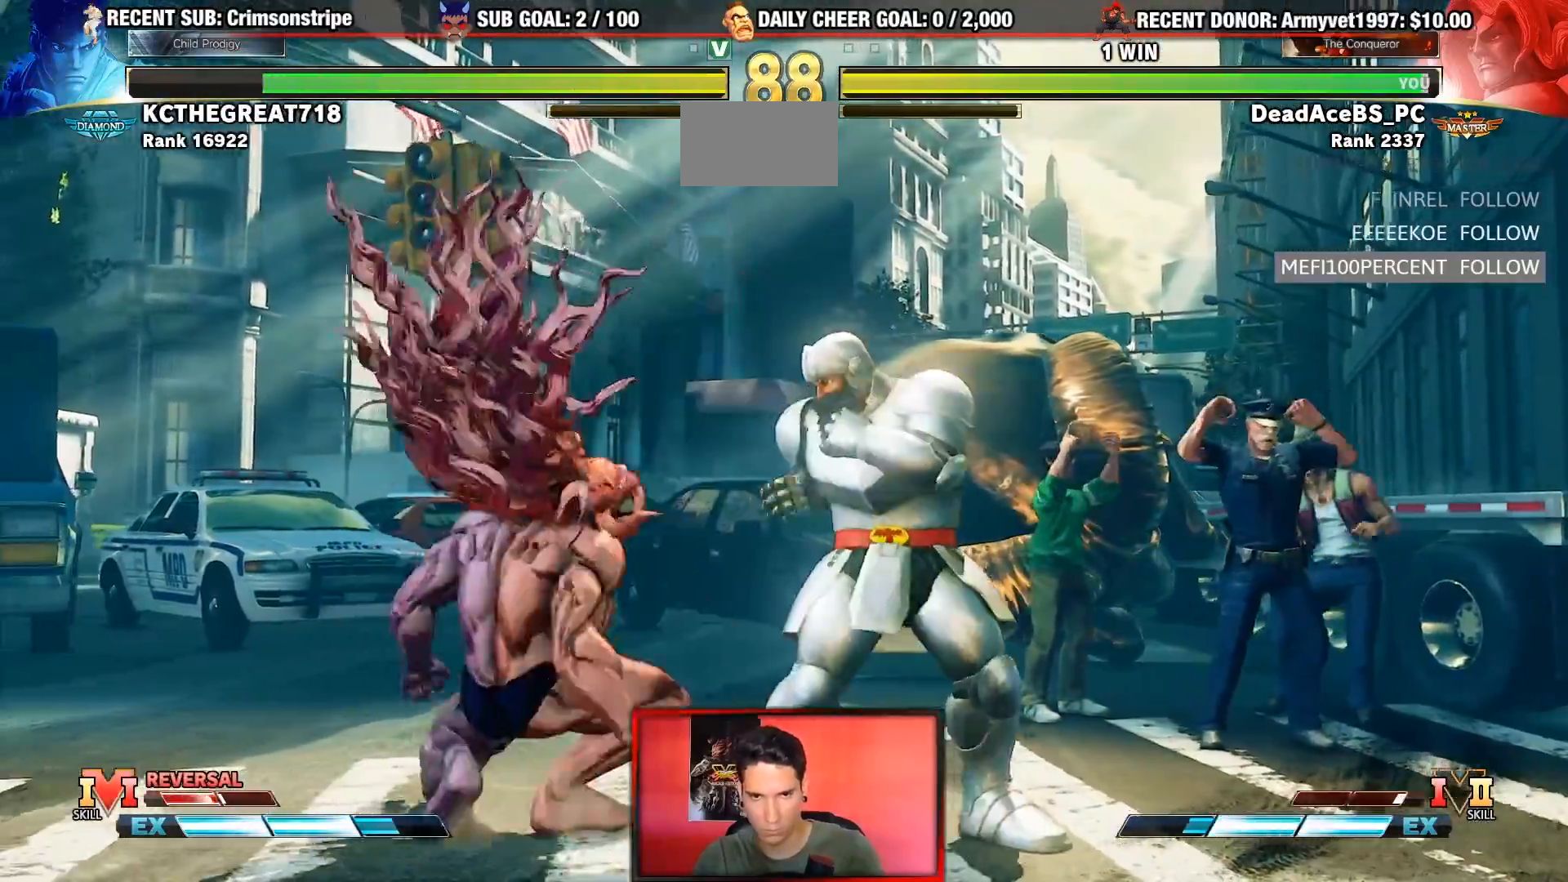
{"dt_ms": 500, "buttons": [], "left_stick": "left"}
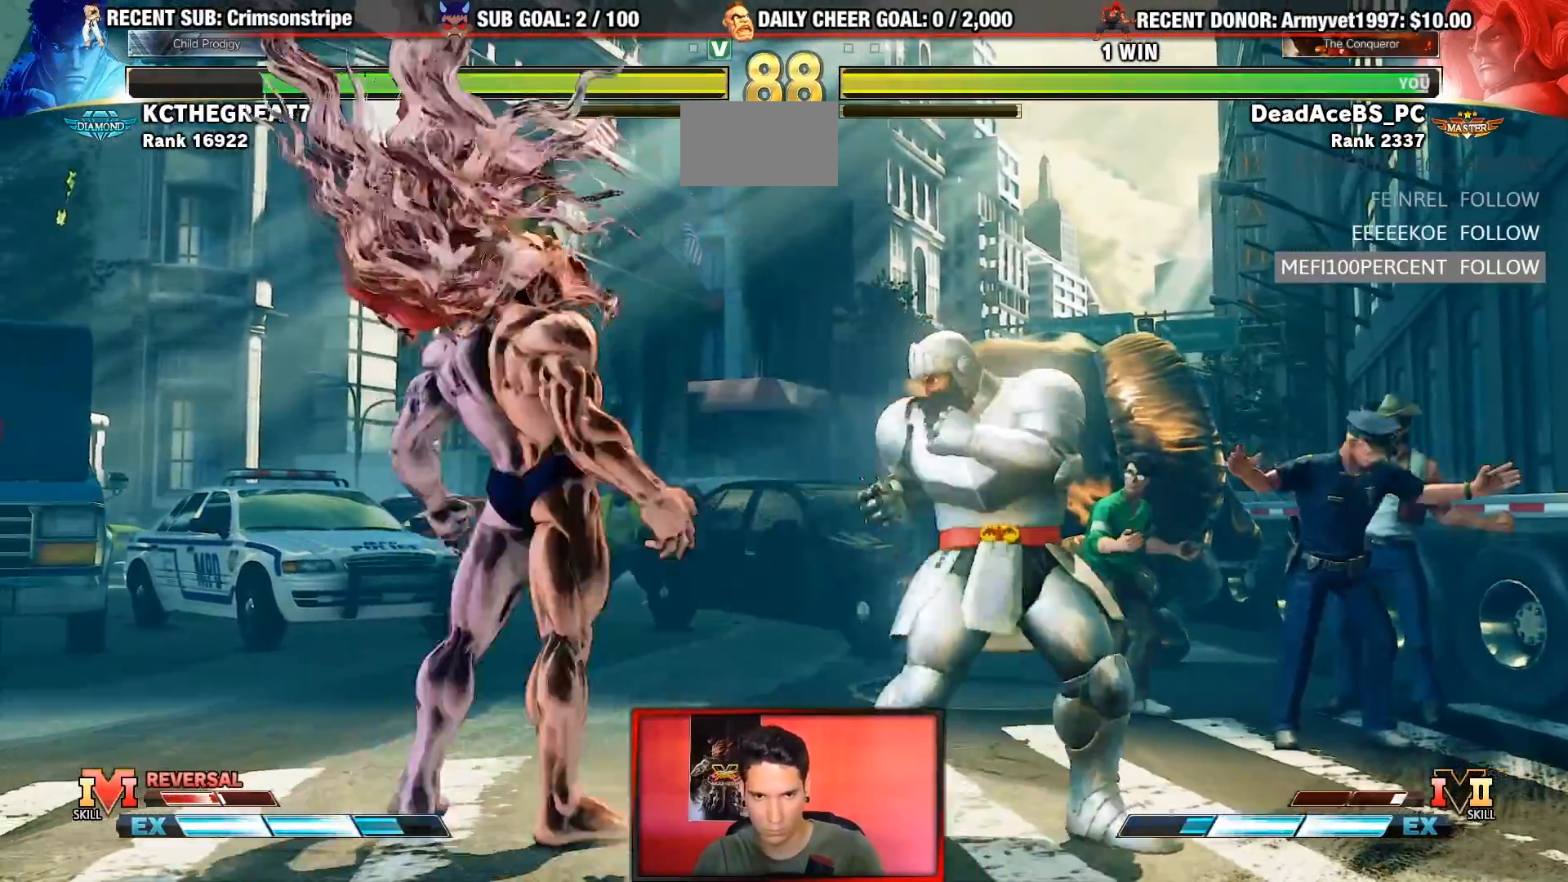
{"dt_ms": 500, "buttons": [], "left_stick": "left", "events": []}
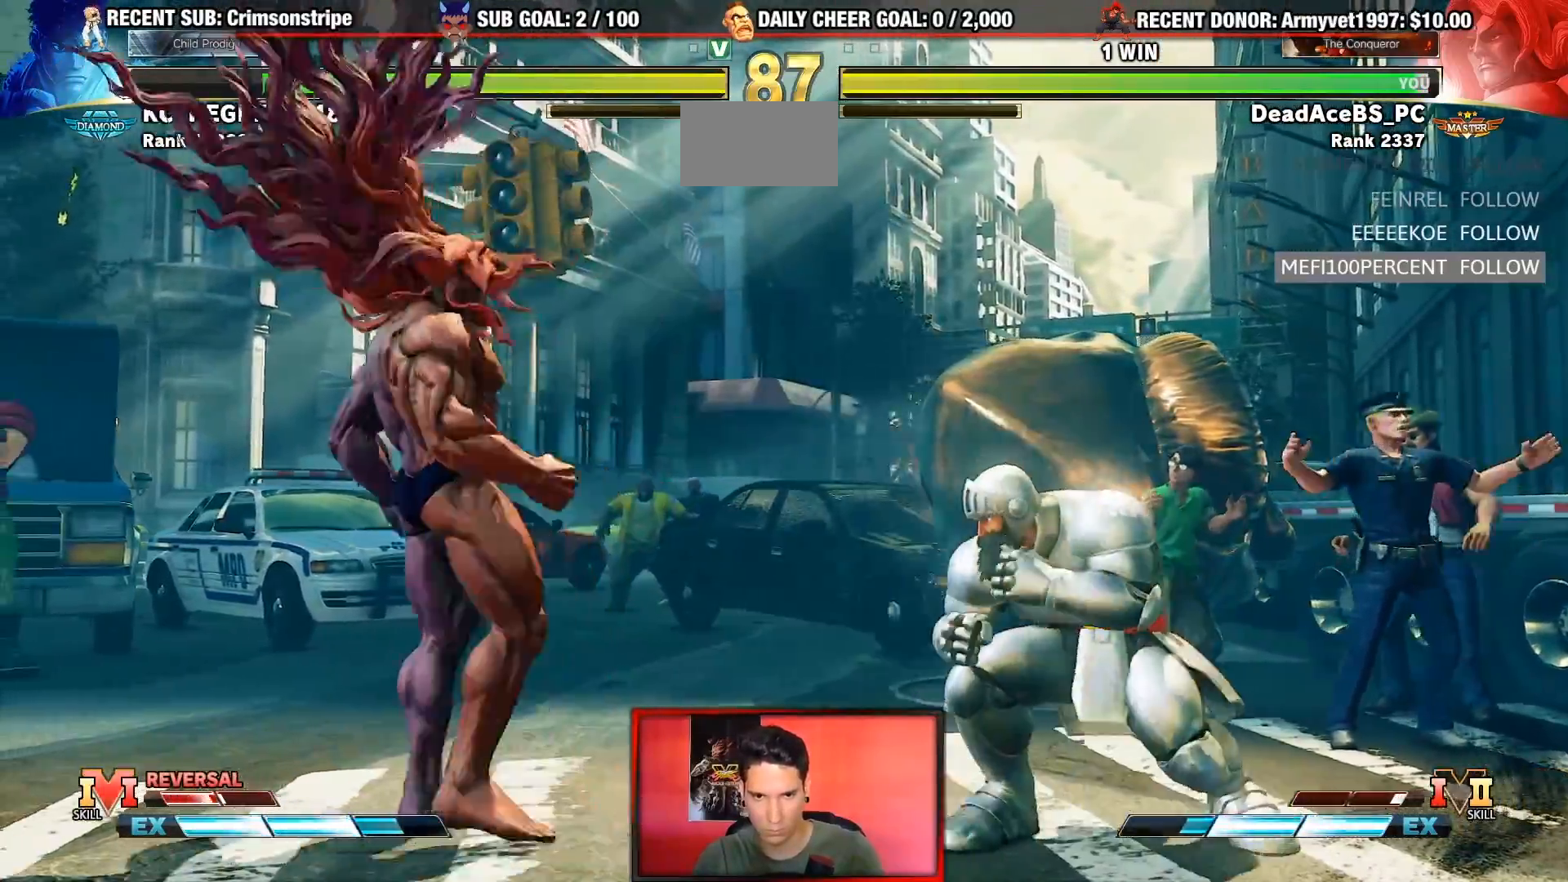
{"dt_ms": 500, "buttons": [], "left_stick": "down-left"}
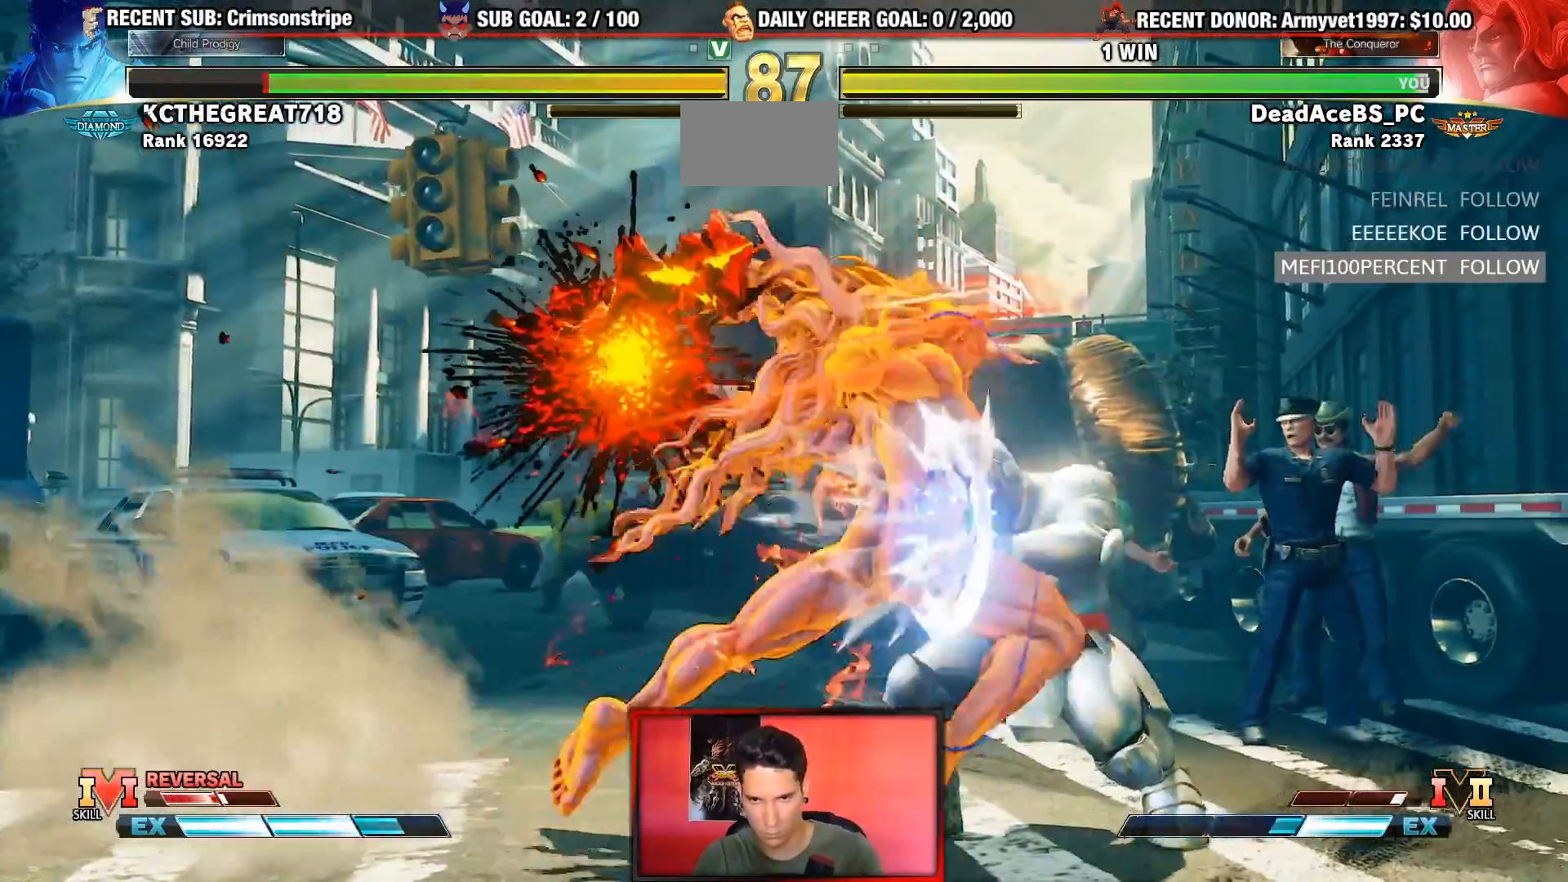
{"dt_ms": 500, "buttons": [], "left_stick": "down-left", "events": []}
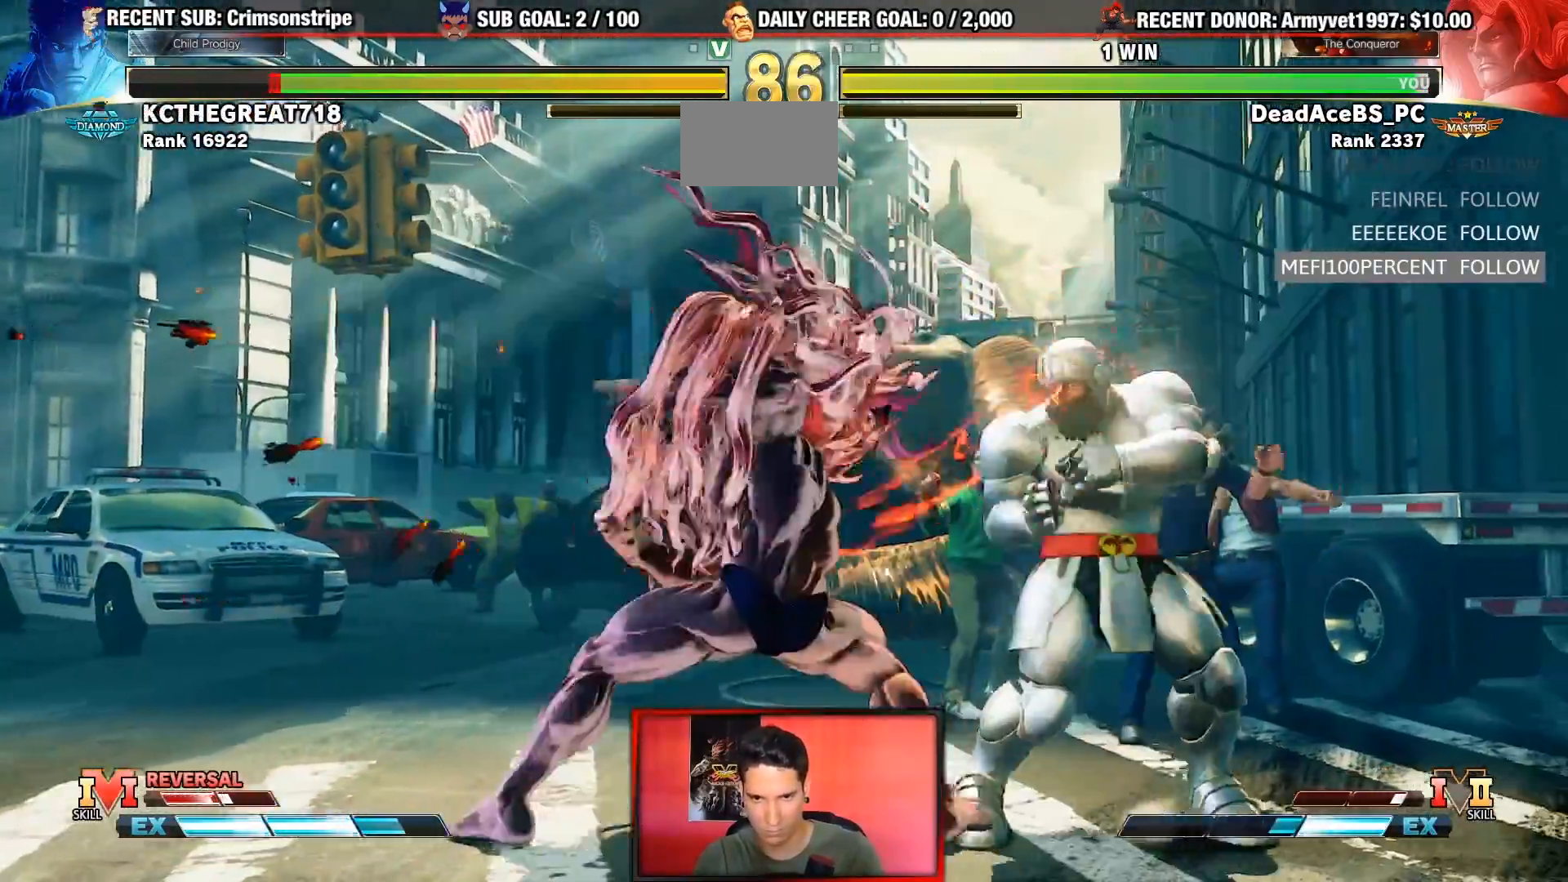
{"dt_ms": 500, "buttons": [], "left_stick": "down-left", "events": []}
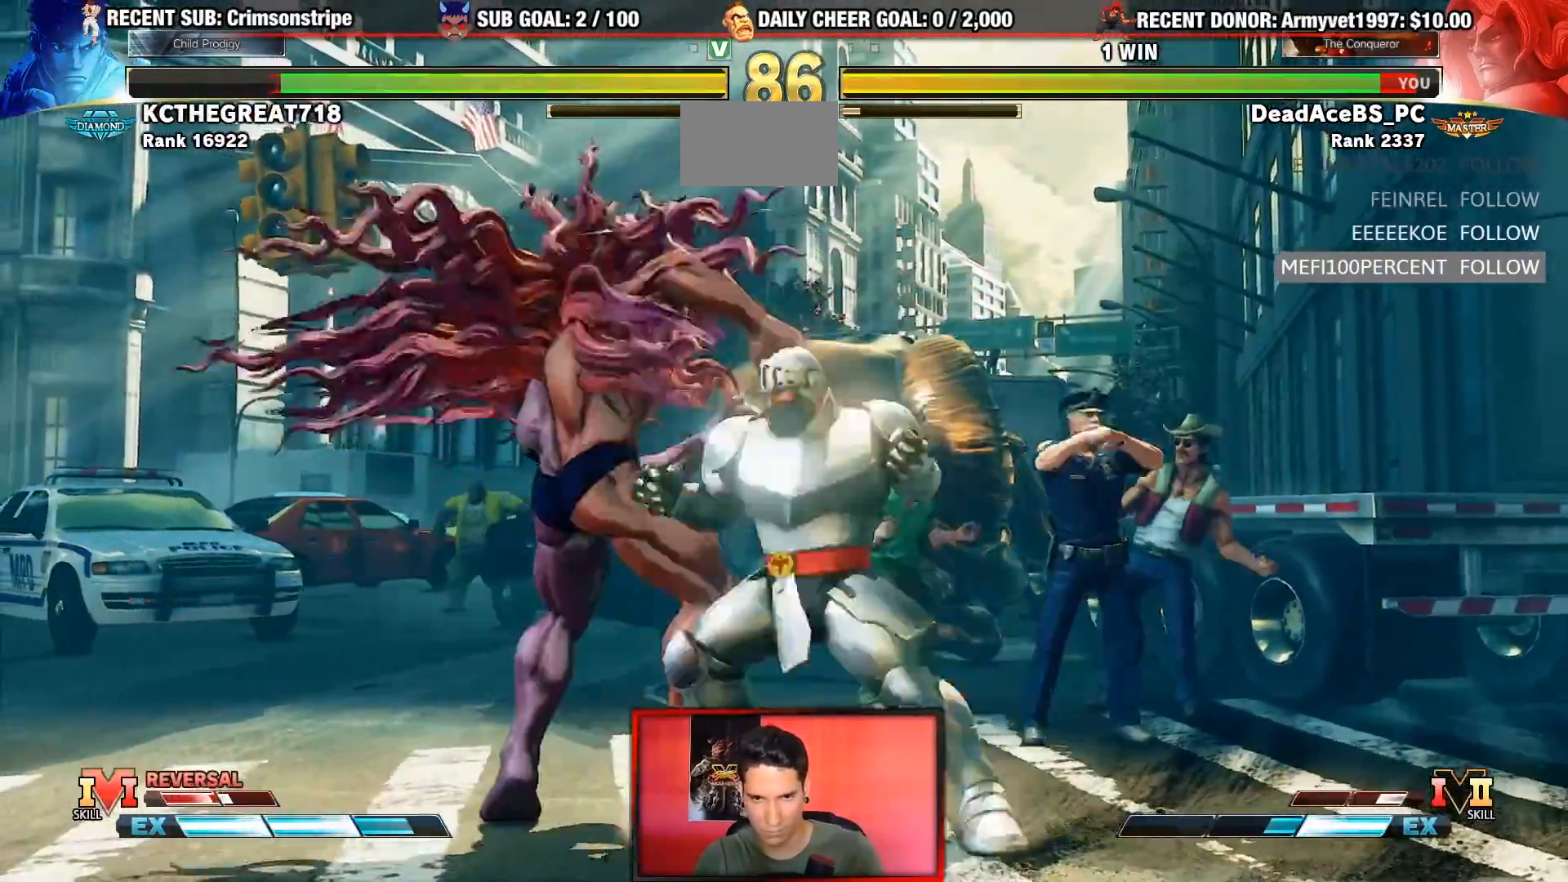
{"dt_ms": 500, "buttons": [], "left_stick": "down-left"}
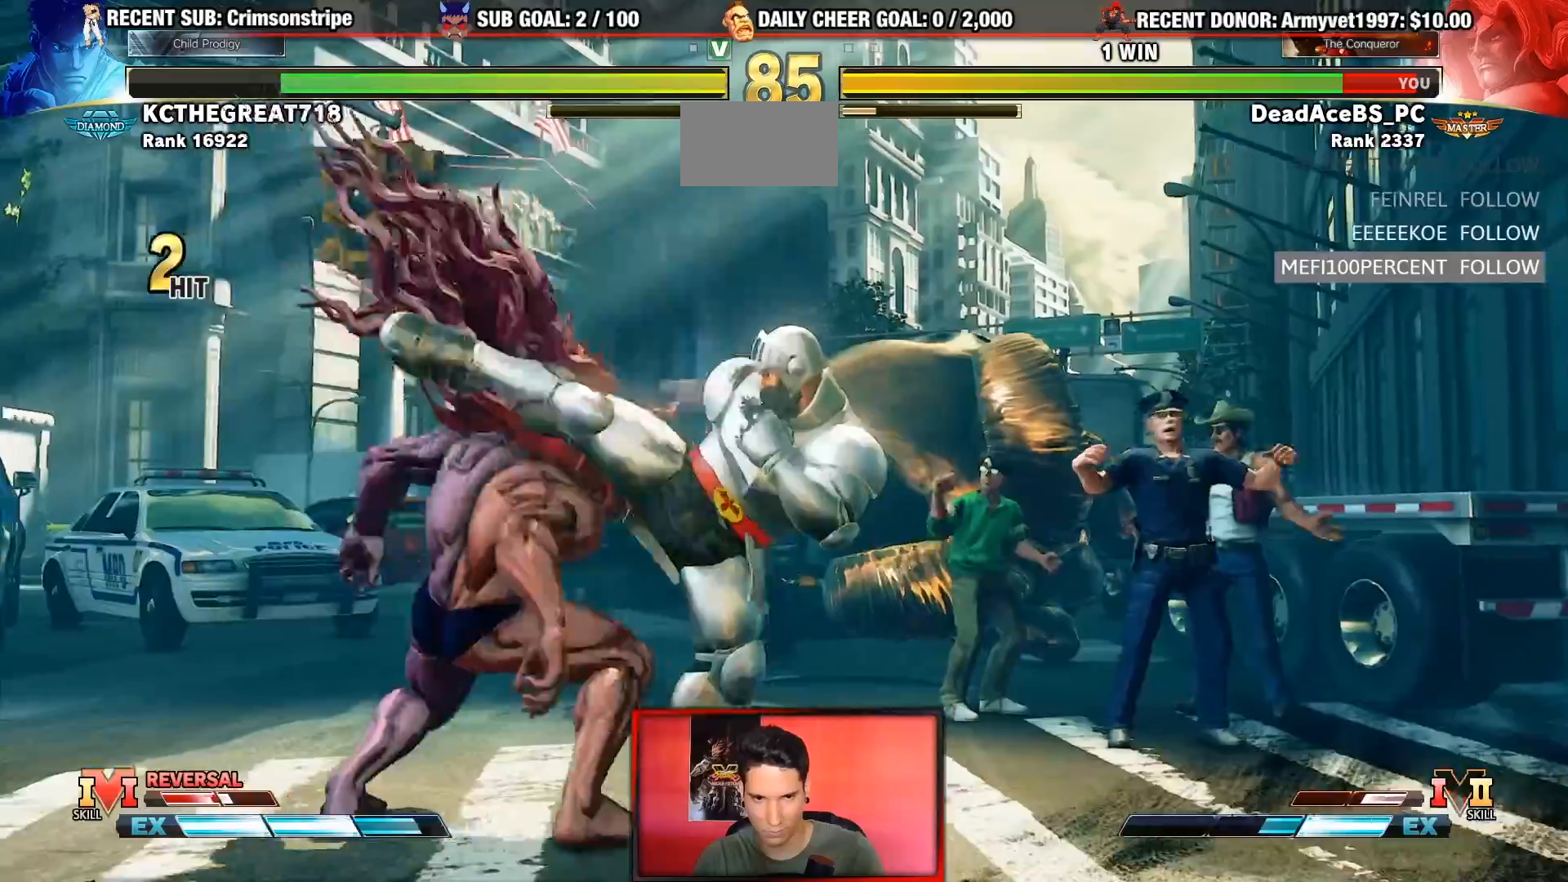
{"dt_ms": 500, "buttons": [], "left_stick": "left", "events": [[333, "left_stick", "left"]]}
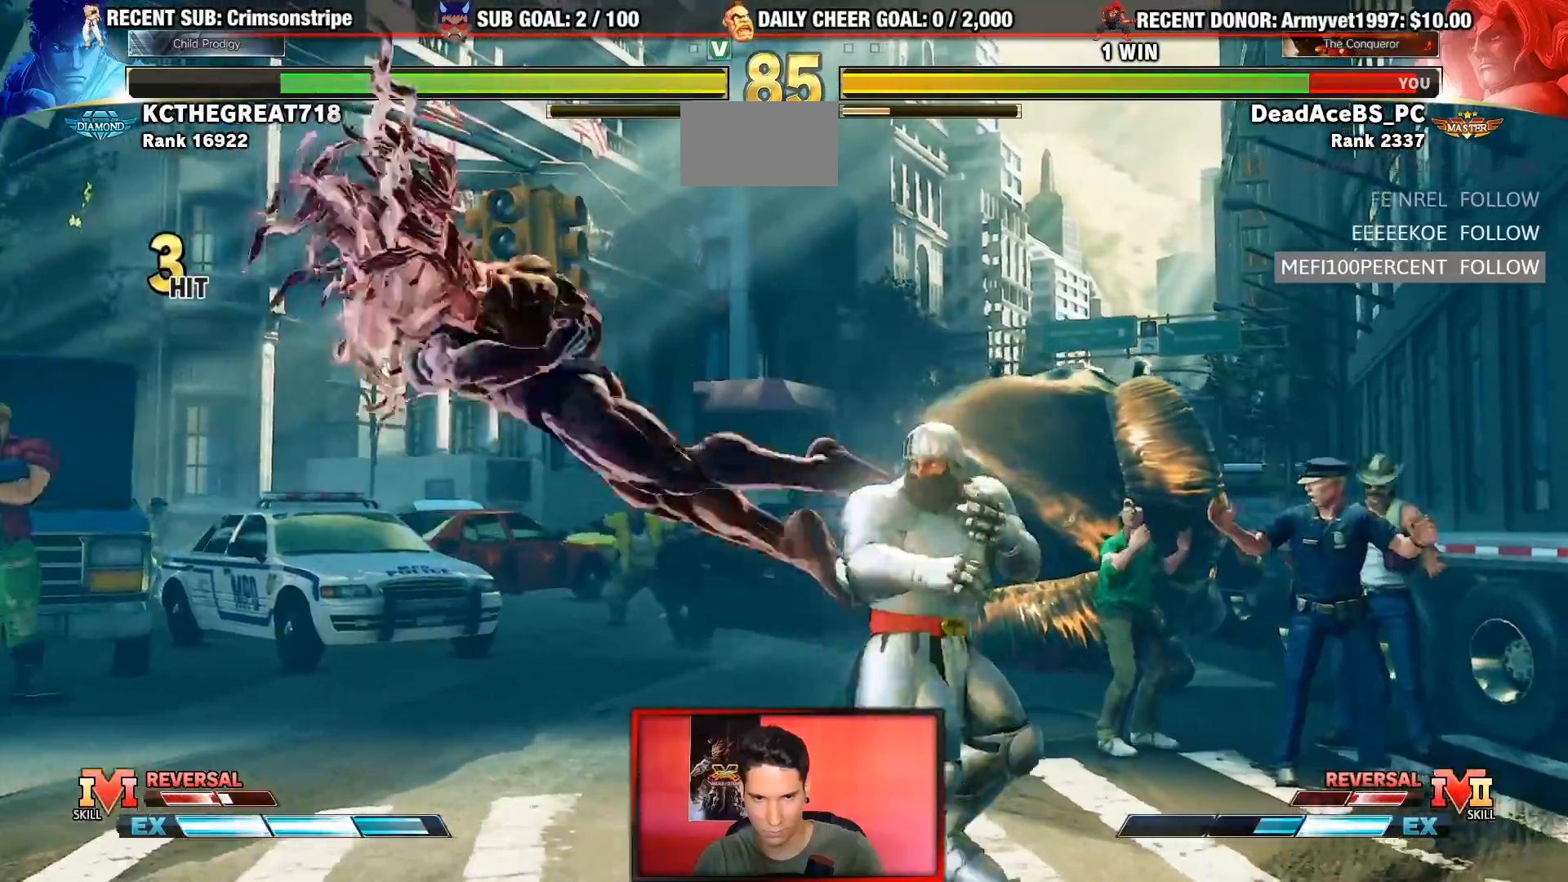
{"dt_ms": 500, "buttons": [], "left_stick": "down-left", "events": [[17, "R1", "down"], [17, "SQUARE", "down"], [17, "TRIANGLE", "down"], [17, "left_stick", "center"], [133, "SQUARE", "up"], [167, "TRIANGLE", "up"], [183, "R1", "up"], [317, "left_stick", "down-left"]]}
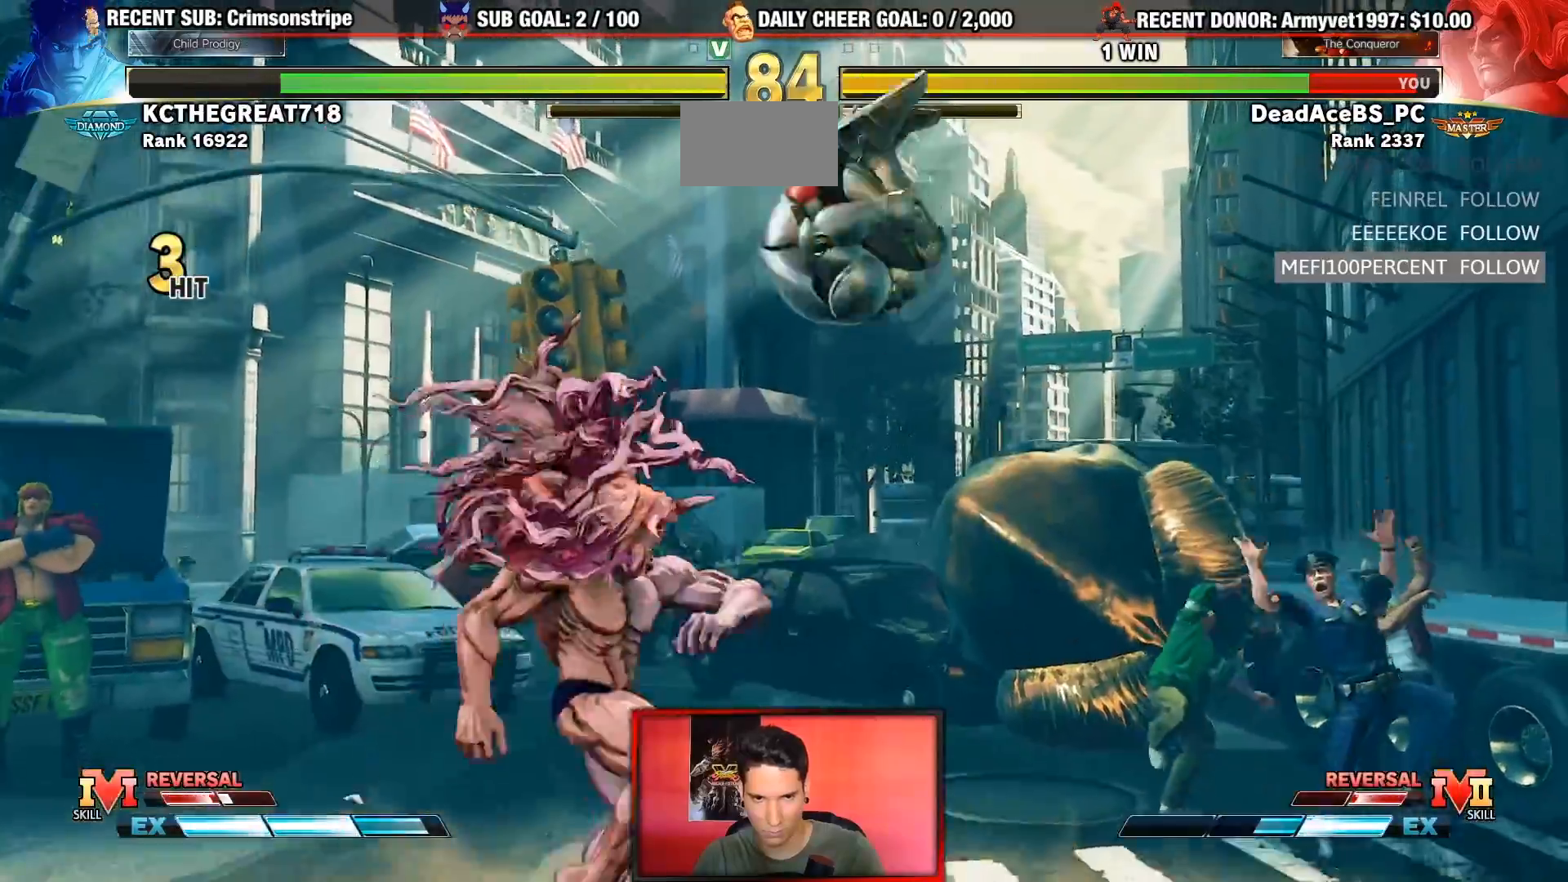
{"dt_ms": 500, "buttons": ["CROSS", "SQUARE"], "left_stick": "down-right", "events": [[100, "left_stick", "right"], [383, "CROSS", "down"], [383, "SQUARE", "down"], [400, "left_stick", "down-right"]]}
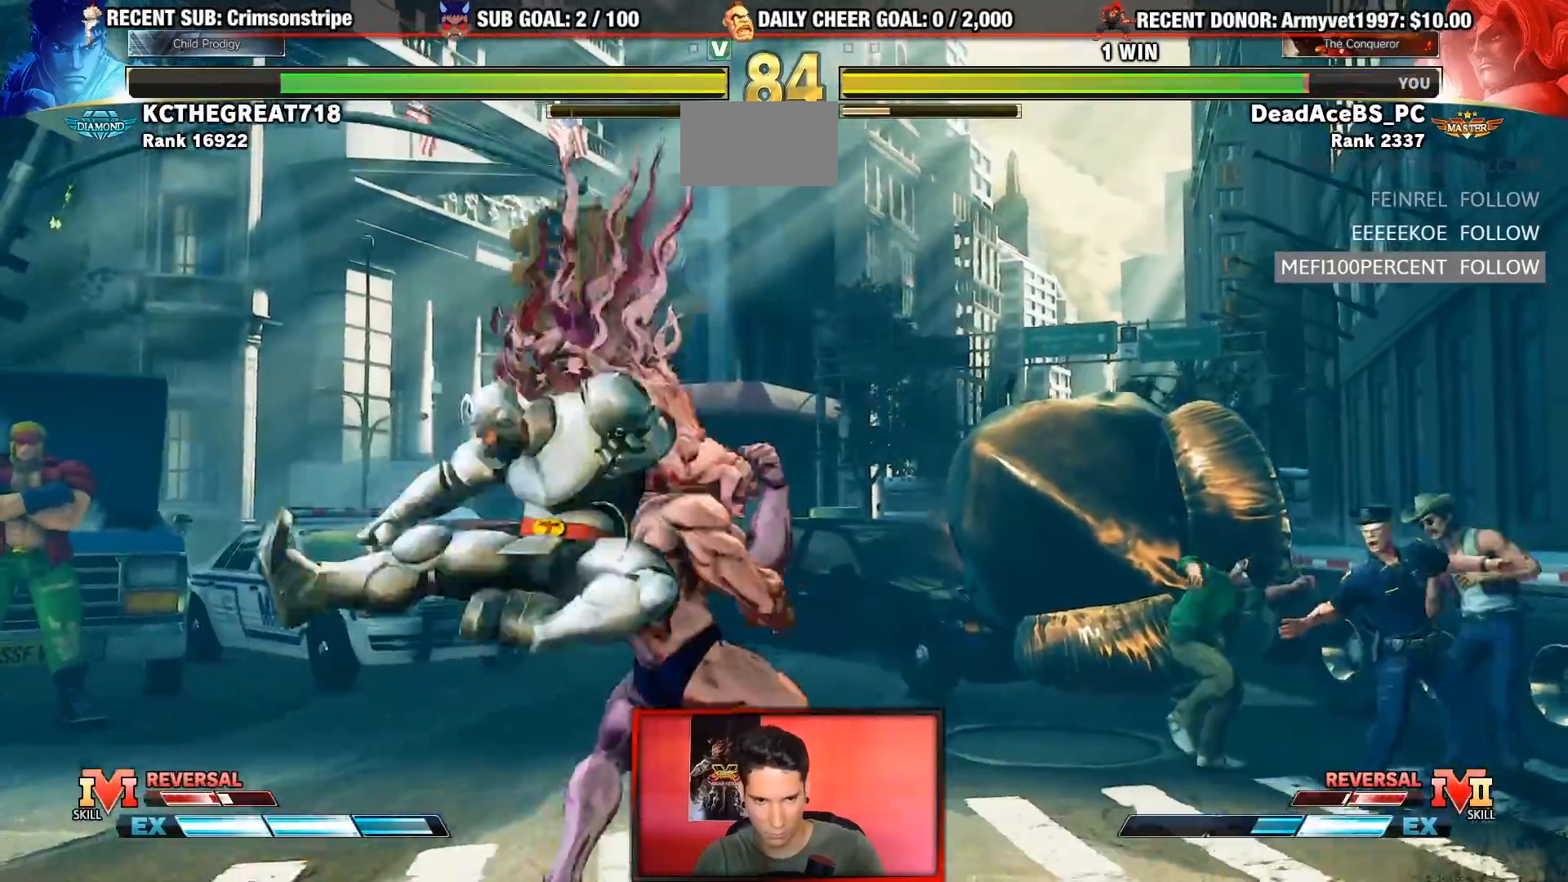
{"dt_ms": 500, "buttons": [], "left_stick": "center", "events": [[33, "CROSS", "up"], [50, "SQUARE", "up"], [500, "left_stick", "center"]]}
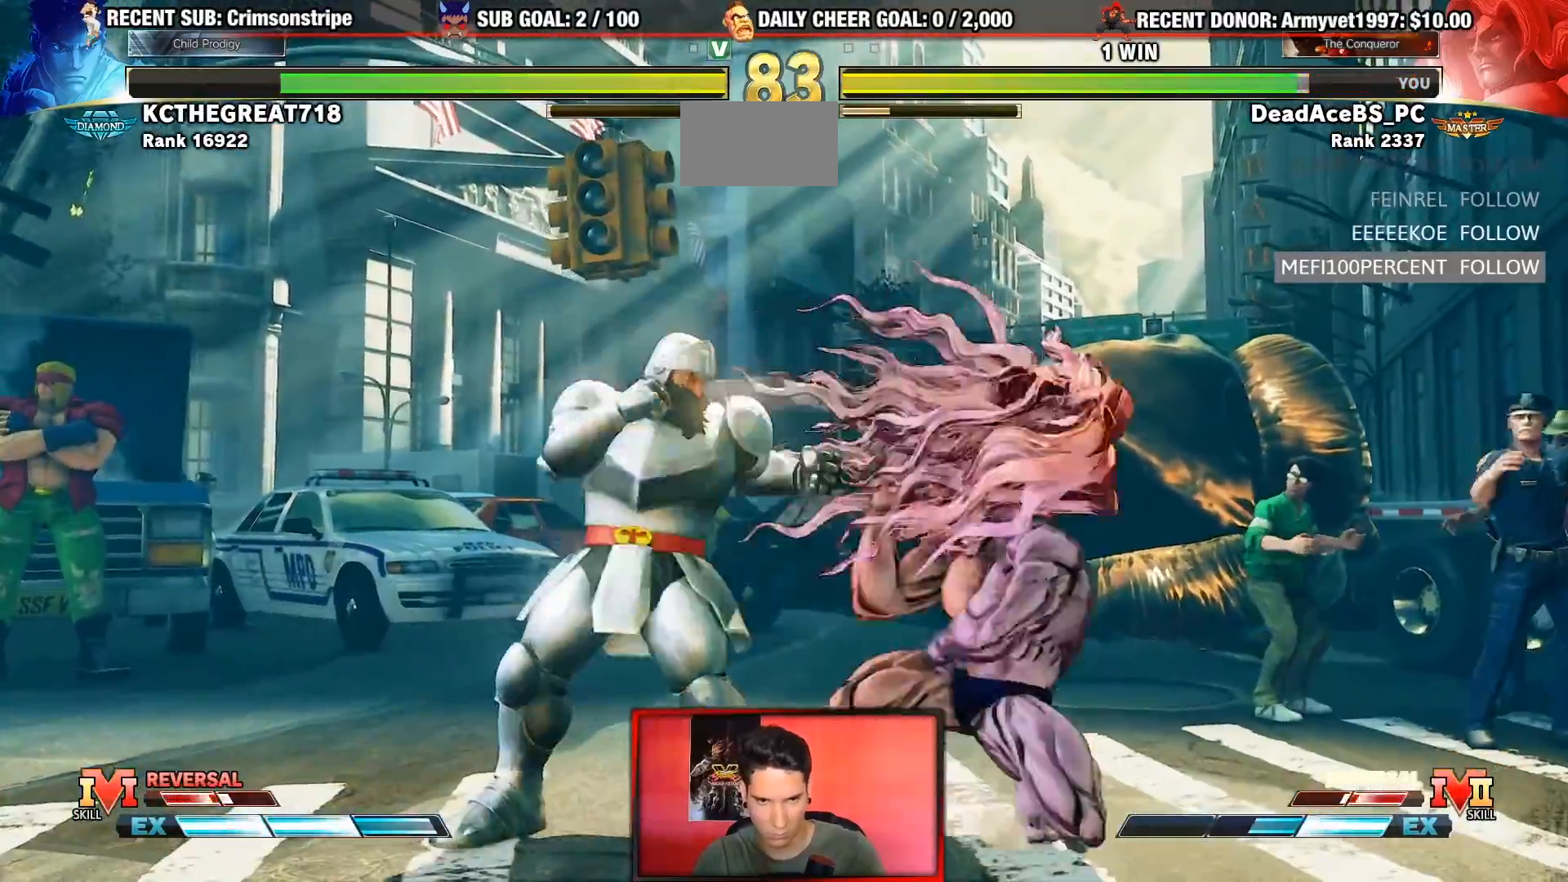
{"dt_ms": 500, "buttons": [], "left_stick": "down-right", "events": [[67, "CIRCLE", "down"], [67, "TRIANGLE", "down"], [167, "left_stick", "down-right"], [267, "CIRCLE", "up"], [267, "TRIANGLE", "up"]]}
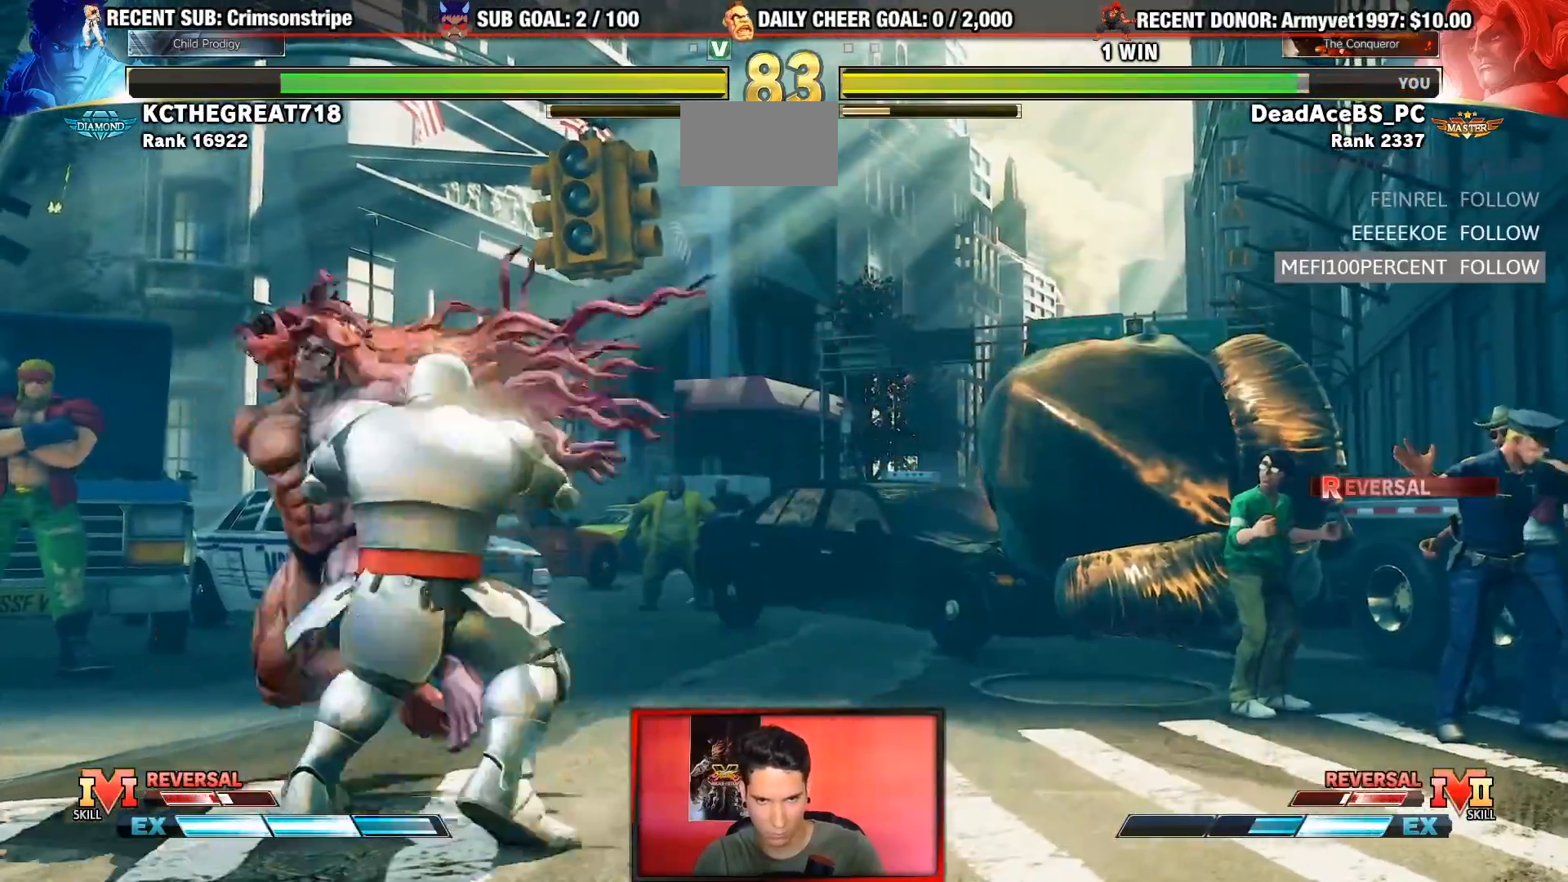
{"dt_ms": 500, "buttons": ["TRIANGLE", "R1"], "left_stick": "center", "events": [[333, "left_stick", "center"], [467, "R1", "down"], [500, "TRIANGLE", "down"]]}
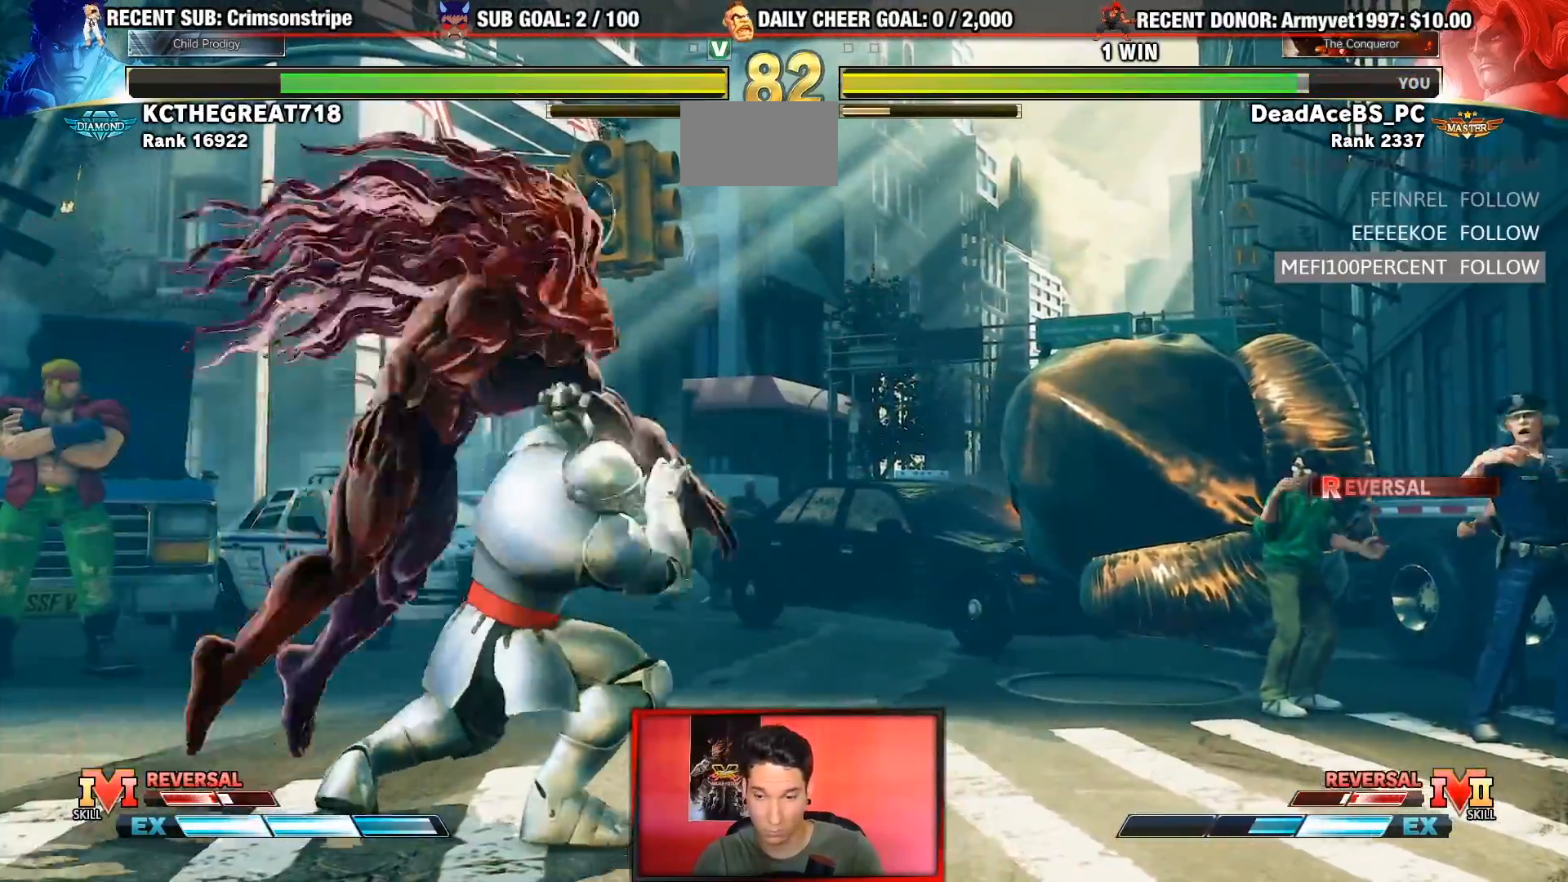
{"dt_ms": 500, "buttons": [], "left_stick": "center", "events": [[67, "SQUARE", "down"], [100, "R1", "up"], [117, "TRIANGLE", "up"], [133, "SQUARE", "up"], [200, "R1", "down"], [217, "TRIANGLE", "down"], [233, "SQUARE", "down"], [283, "TRIANGLE", "up"], [300, "R1", "up"], [300, "SQUARE", "up"], [367, "R1", "down"], [383, "SQUARE", "down"], [383, "TRIANGLE", "down"], [450, "R1", "up"], [450, "SQUARE", "up"], [450, "TRIANGLE", "up"]]}